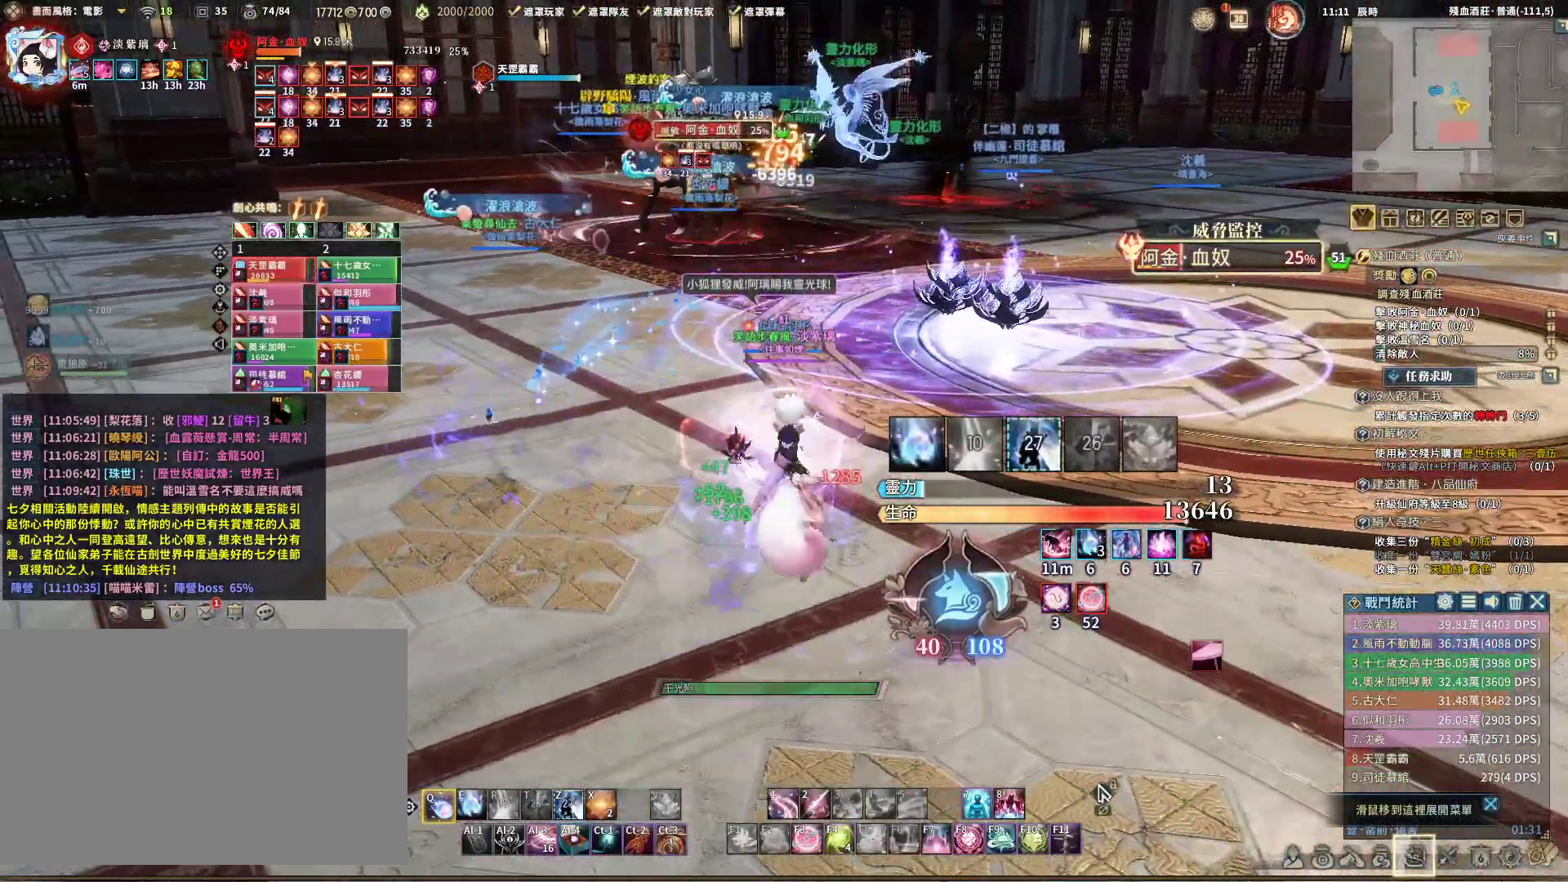
Gameplay with keyboard and mouse; each line is a JSON object with the keys and mouse buttons held at the frame after it. "events" lists presses ("down") and releases ("up") of "1", "2", "3", "4", "5", "a", "alt", "c", "caps_lock", "ctrl", "d", "e", "f", "g", "q", "r", "s", "shift", "space", "t", "tab", "v", "w", "x", "z", "mouse_left", "mouse_wheel" and "mouse_right" between this image and that frame as [ms after this image, input, new state], when the widget could be followed in between. "mouse_left", "mouse_wheel", "mouse_right" = the "left", "wheel", "right" buttons of the "mouse" list. No other keys are recorded. "wheel" means that the mouse wheel is clicked or scrolled. Not read: mouse_move.
{"keys": ["q"], "mouse": [], "events": [[217, "e", "down"], [367, "e", "up"], [367, "mouse_right", "up"]]}
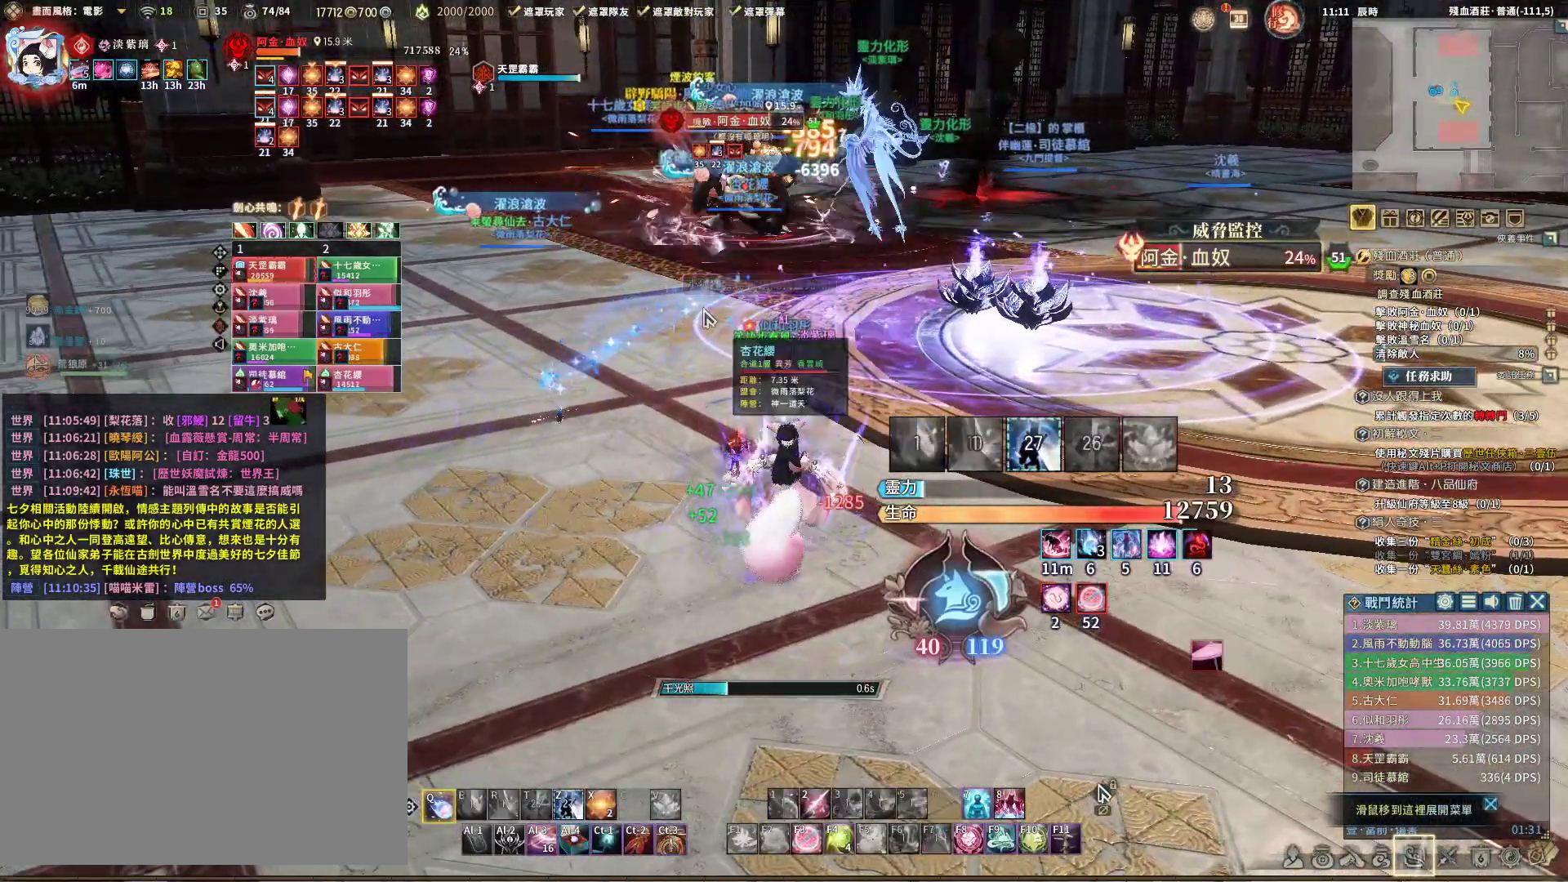
{"keys": ["a", "q"], "mouse": [], "events": [[283, "a", "down"]]}
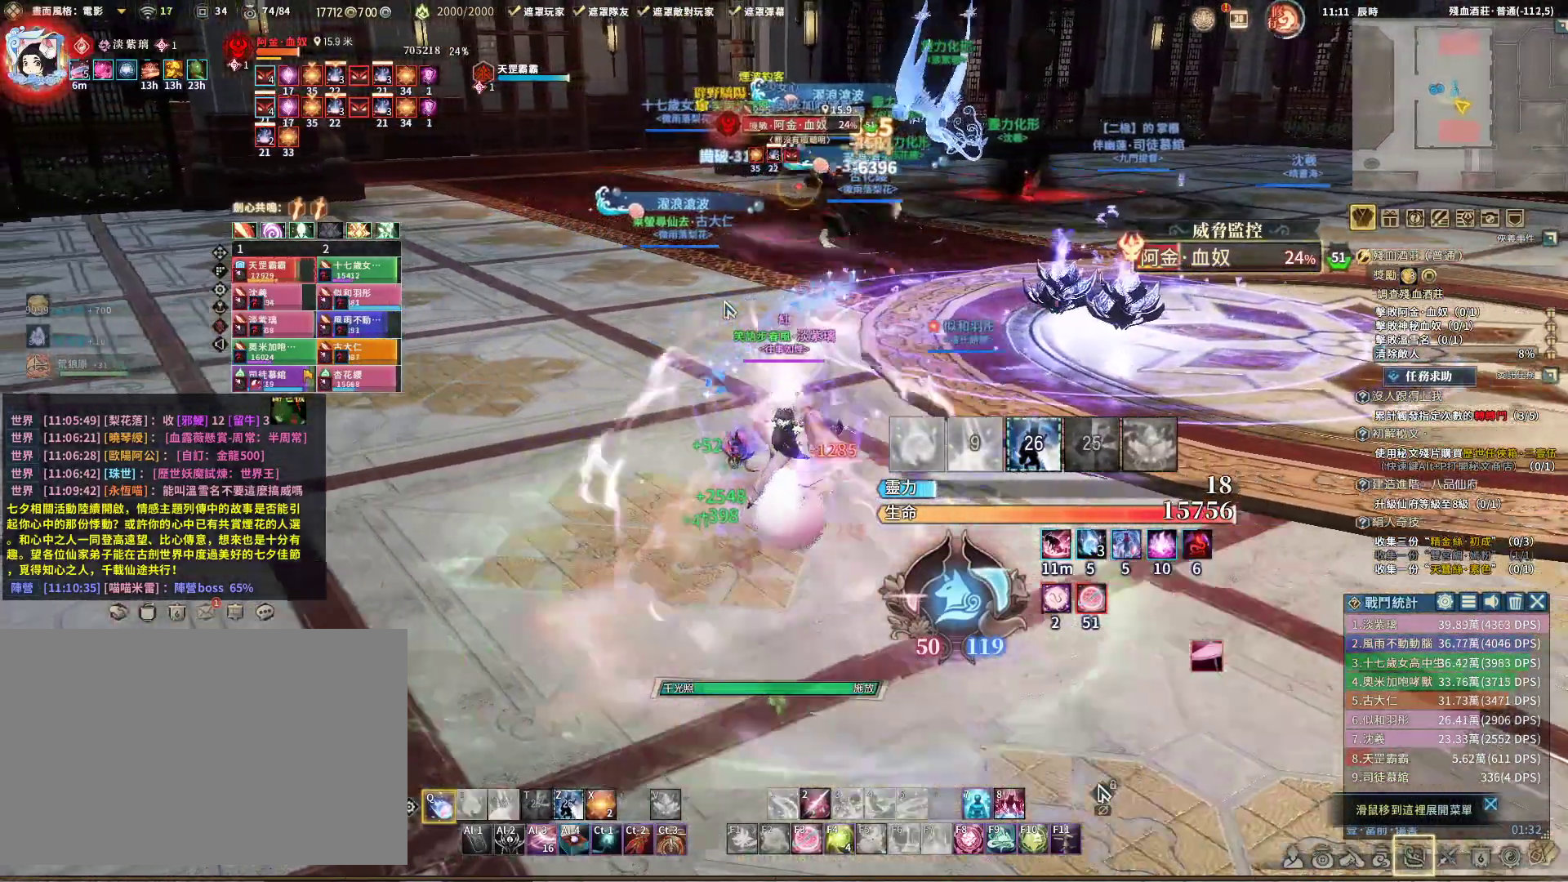
{"keys": ["q"], "mouse": [], "events": [[17, "a", "up"]]}
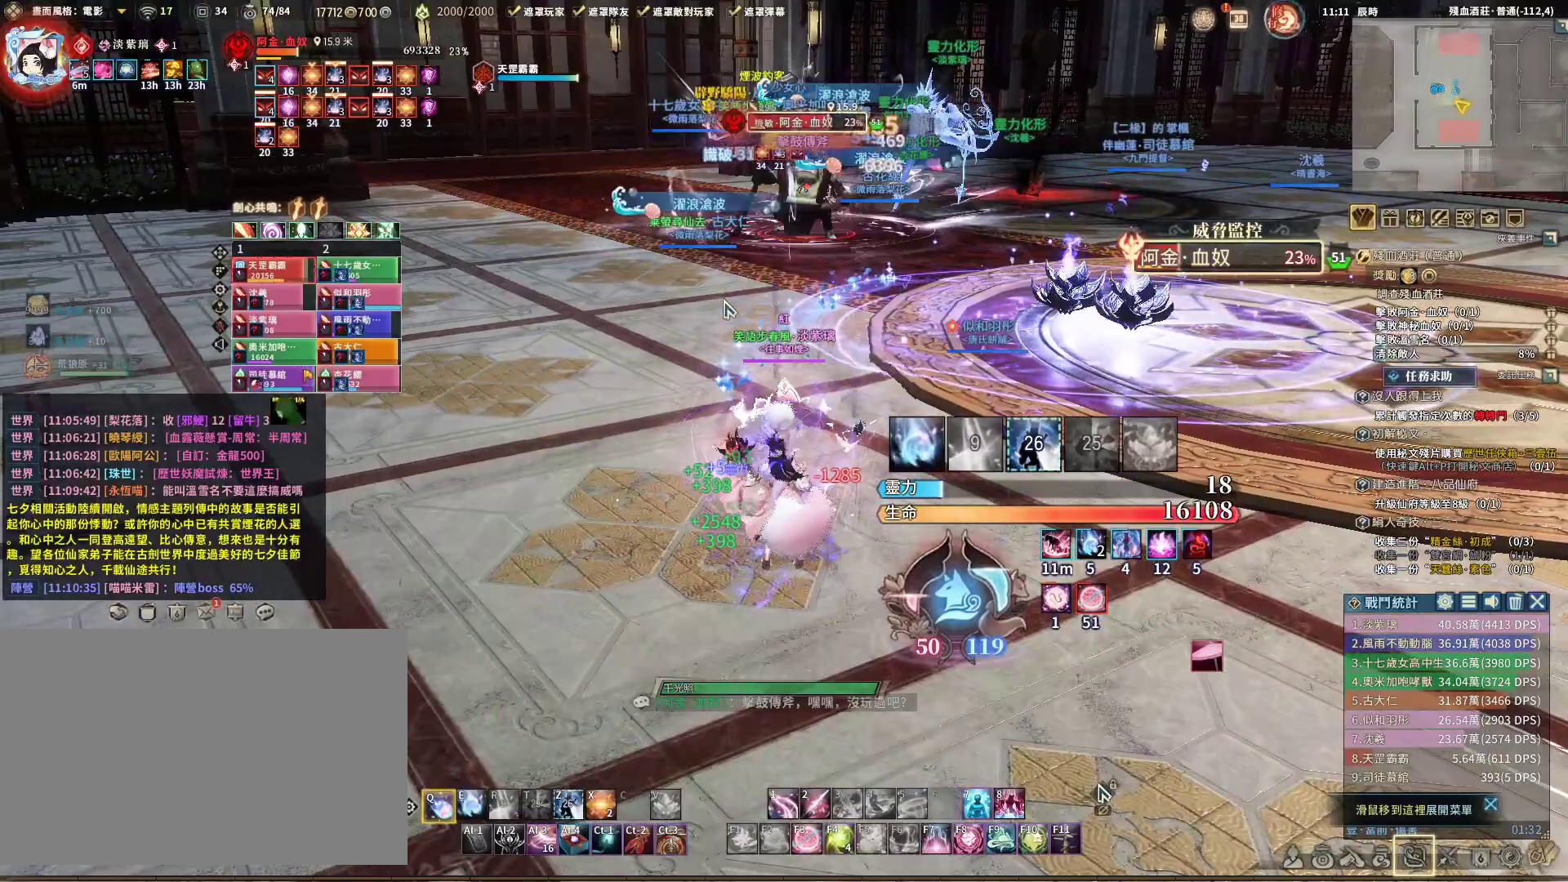
{"keys": ["q"], "mouse": [], "events": [[233, "e", "down"], [317, "e", "up"]]}
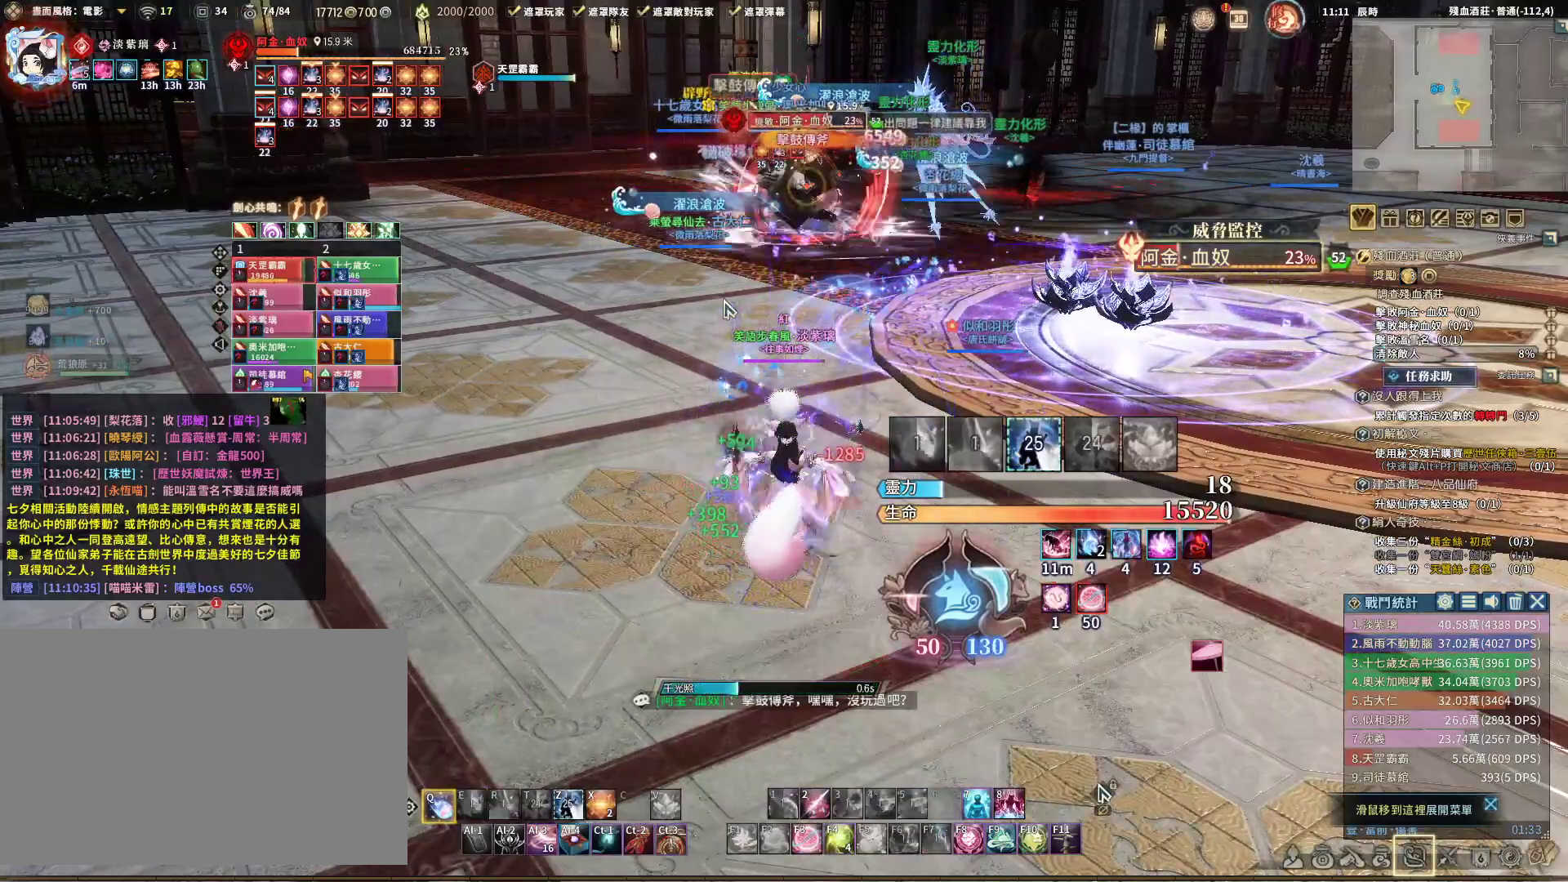
{"keys": ["a", "q"], "mouse": ["right"], "events": [[100, "a", "down"], [483, "mouse_right", "down"]]}
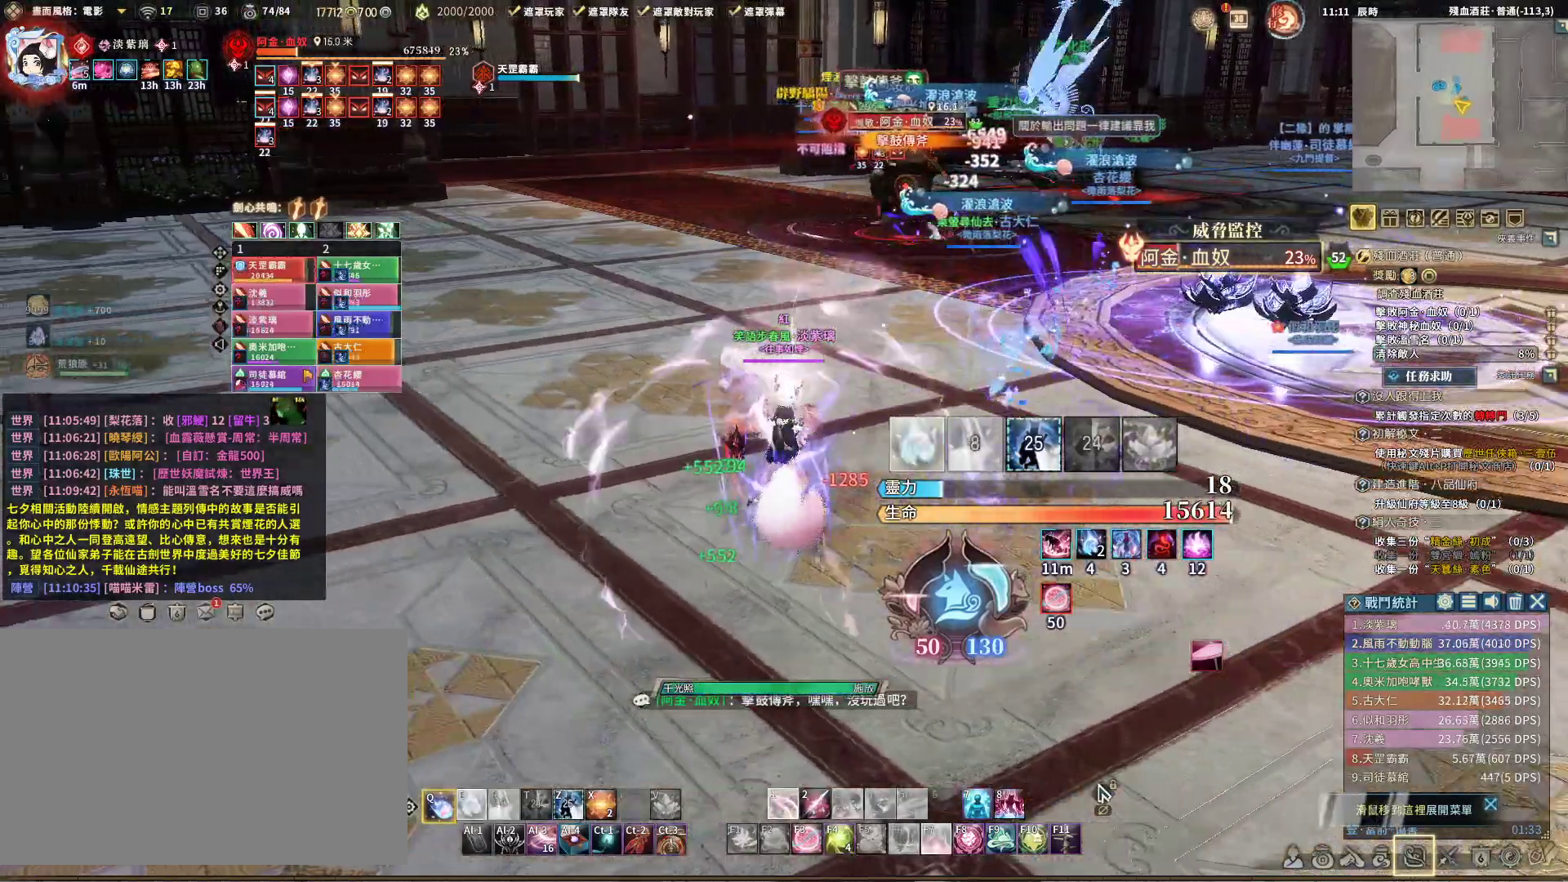
{"keys": ["a", "q"], "mouse": ["right"], "events": [[17, "a", "up"], [217, "a", "down"]]}
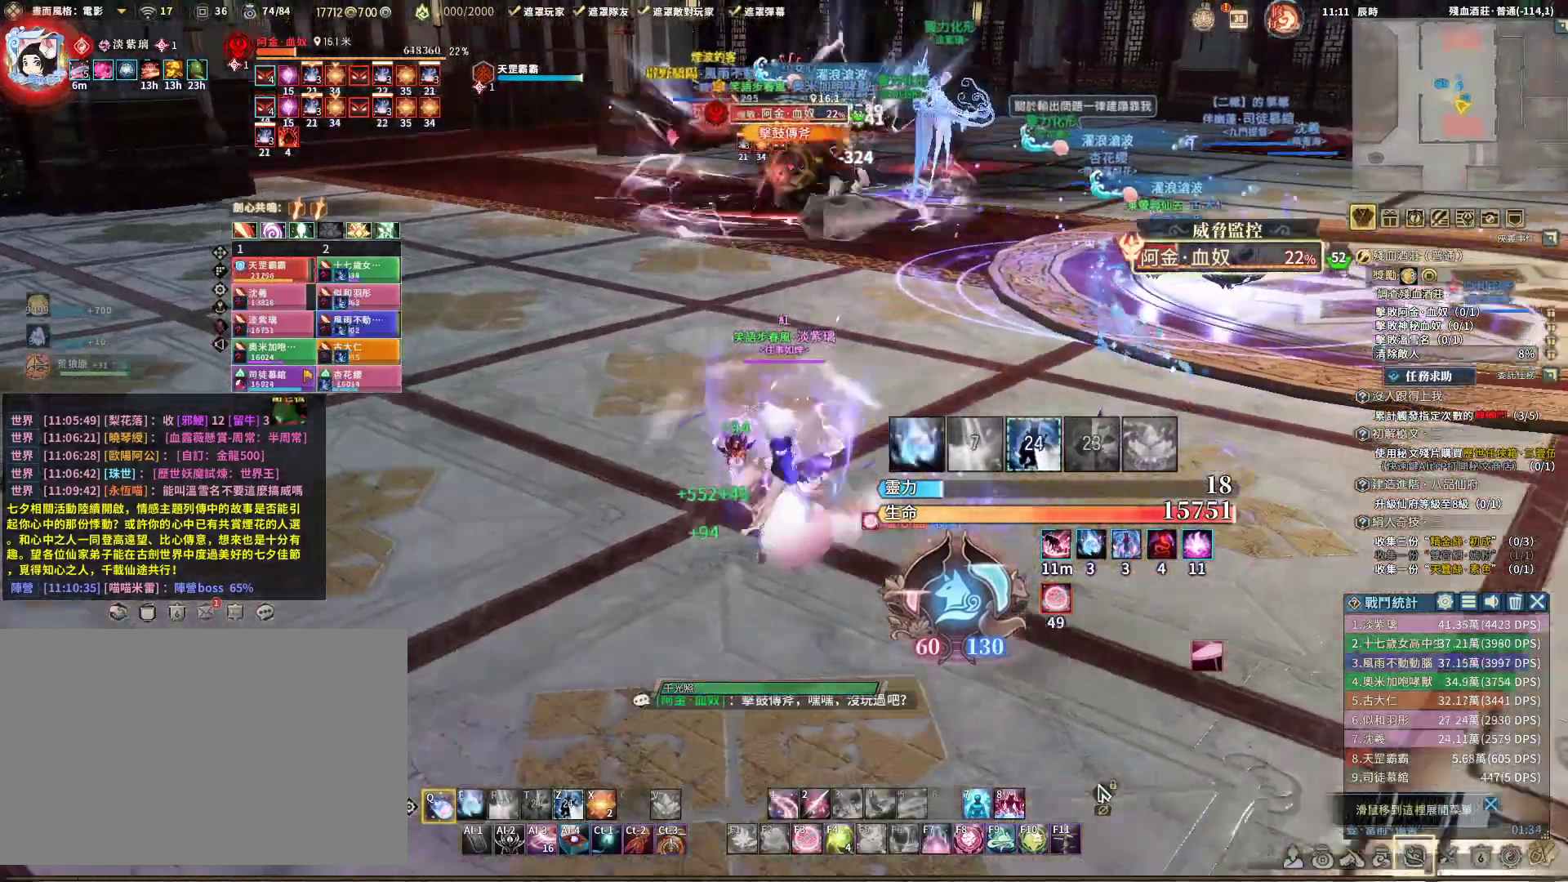
{"keys": ["e", "q"], "mouse": ["right"], "events": [[217, "a", "up"], [500, "e", "down"]]}
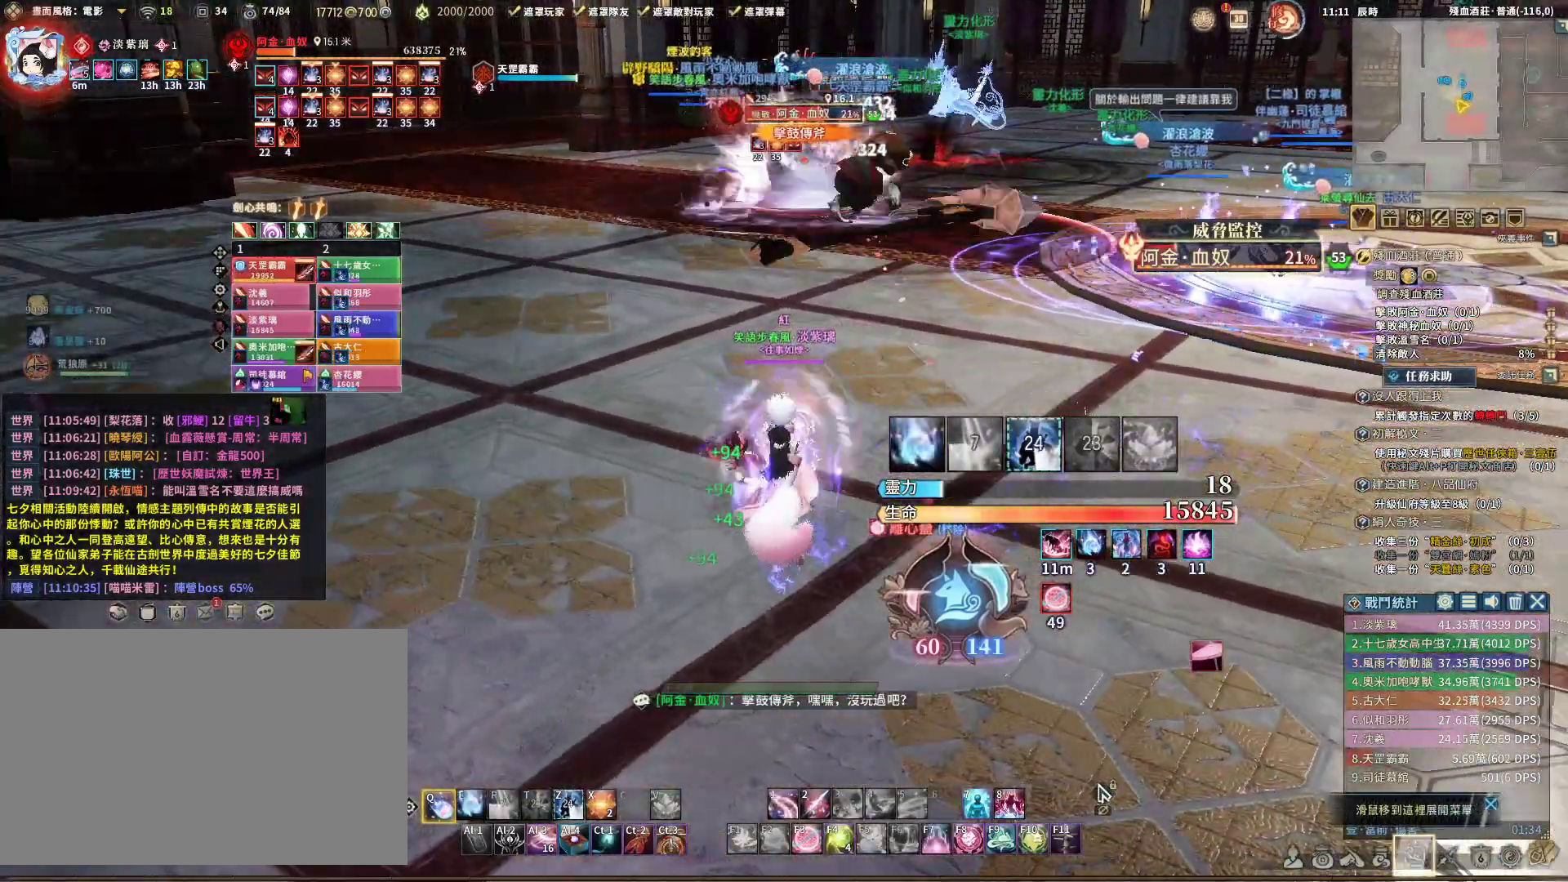
{"keys": ["a", "q"], "mouse": ["right"], "events": [[100, "e", "up"], [150, "a", "down"]]}
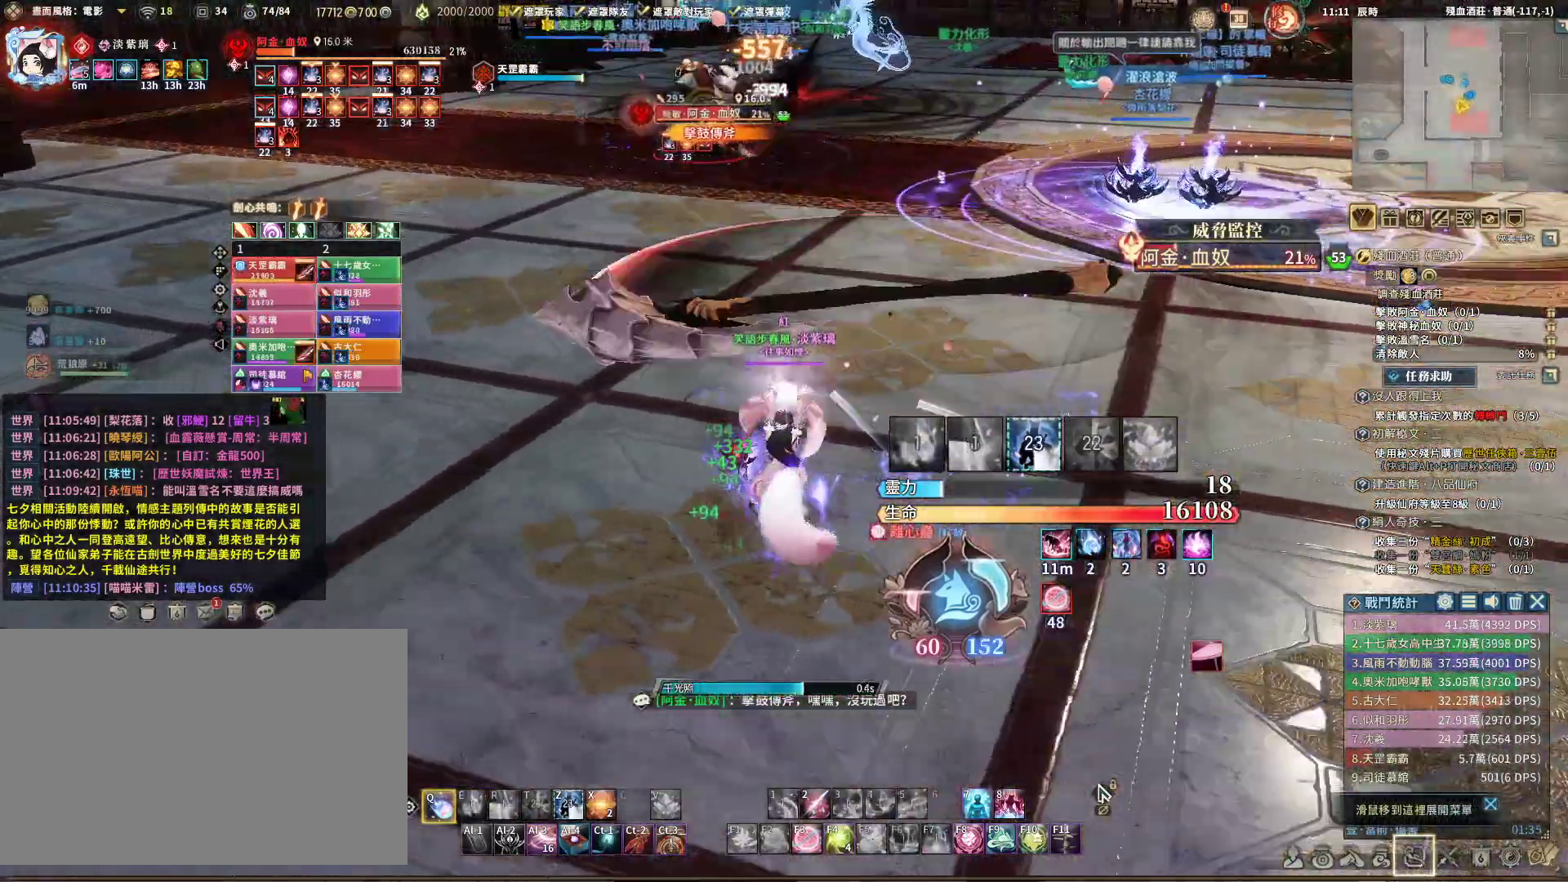
{"keys": ["a", "e", "q"], "mouse": ["right"], "events": [[17, "shift", "down"], [300, "shift", "up"], [450, "e", "down"]]}
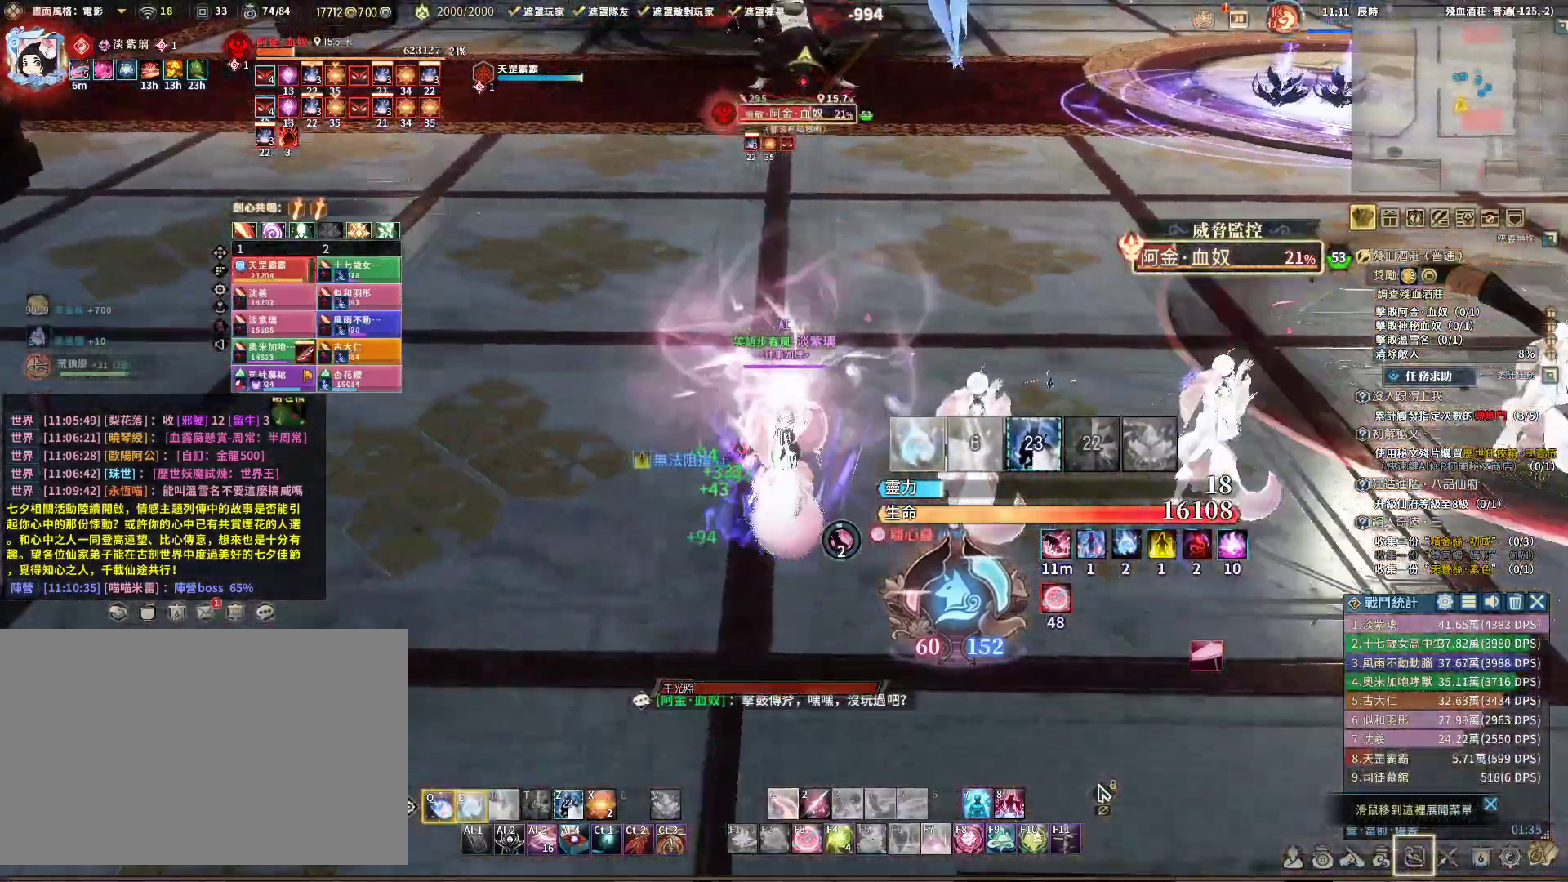
{"keys": ["a", "q"], "mouse": ["right"], "events": [[50, "e", "up"], [83, "a", "up"], [133, "e", "down"], [233, "e", "up"], [367, "e", "down"], [500, "a", "down"], [500, "e", "up"]]}
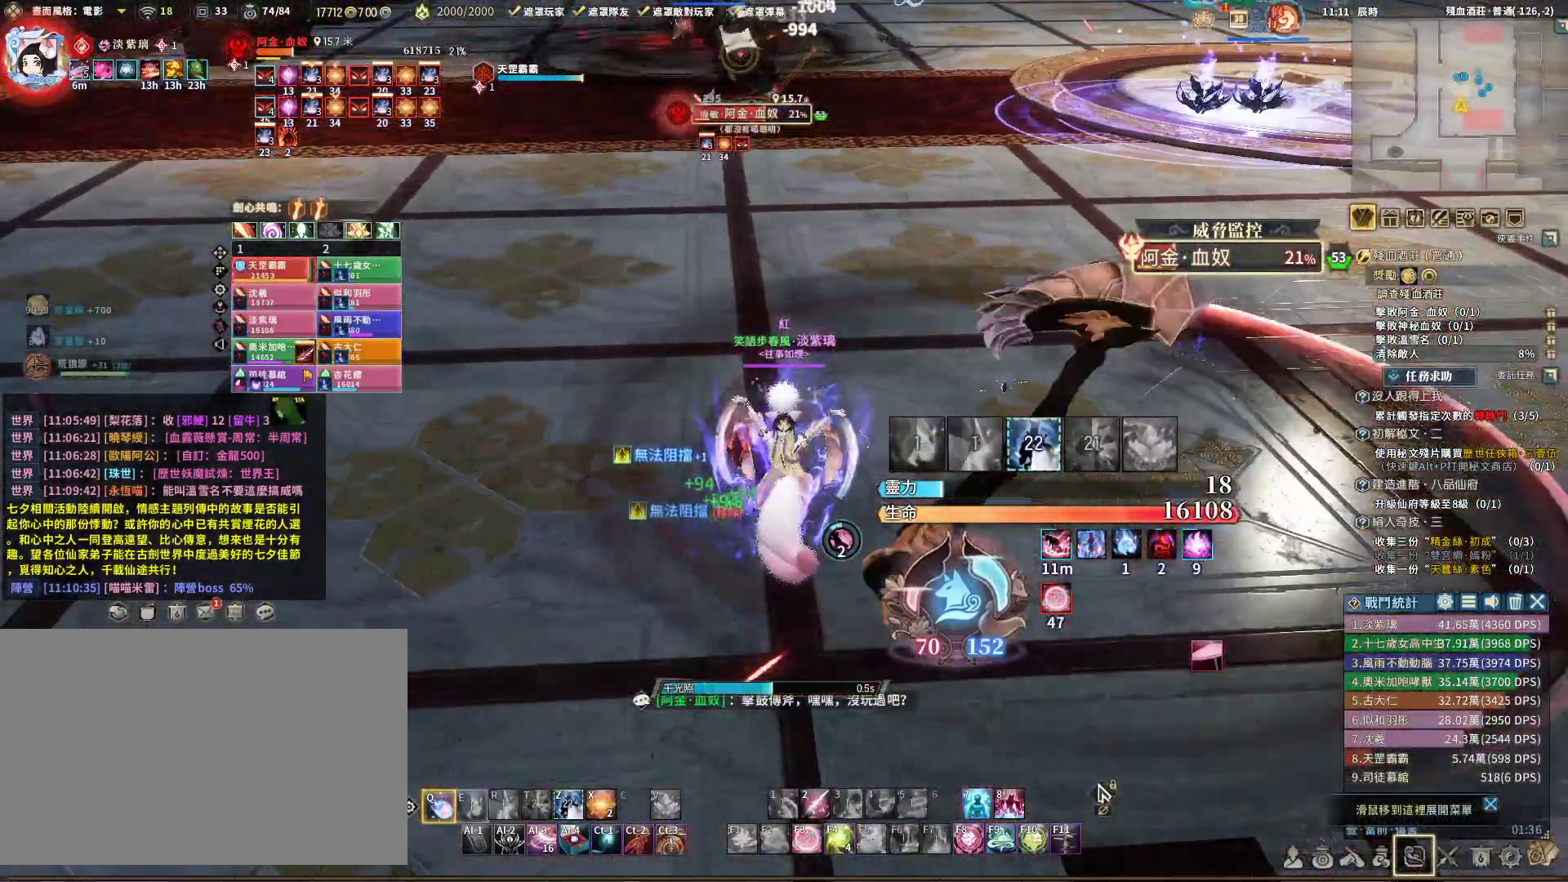
{"keys": ["q"], "mouse": ["right"], "events": [[283, "a", "up"]]}
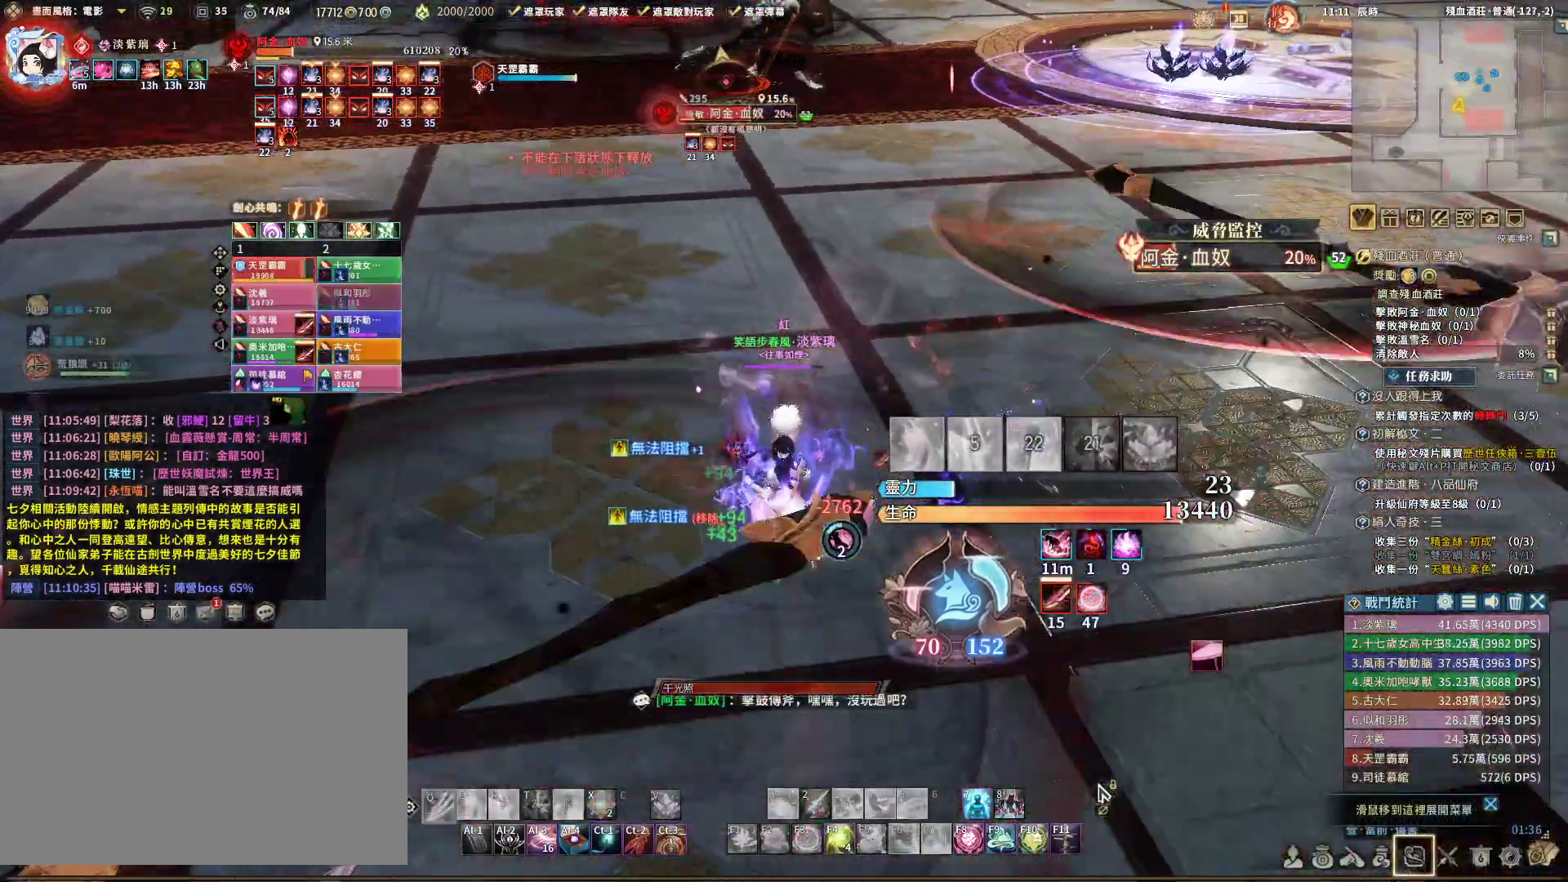
{"keys": ["d", "q"], "mouse": ["right"], "events": [[17, "d", "down"]]}
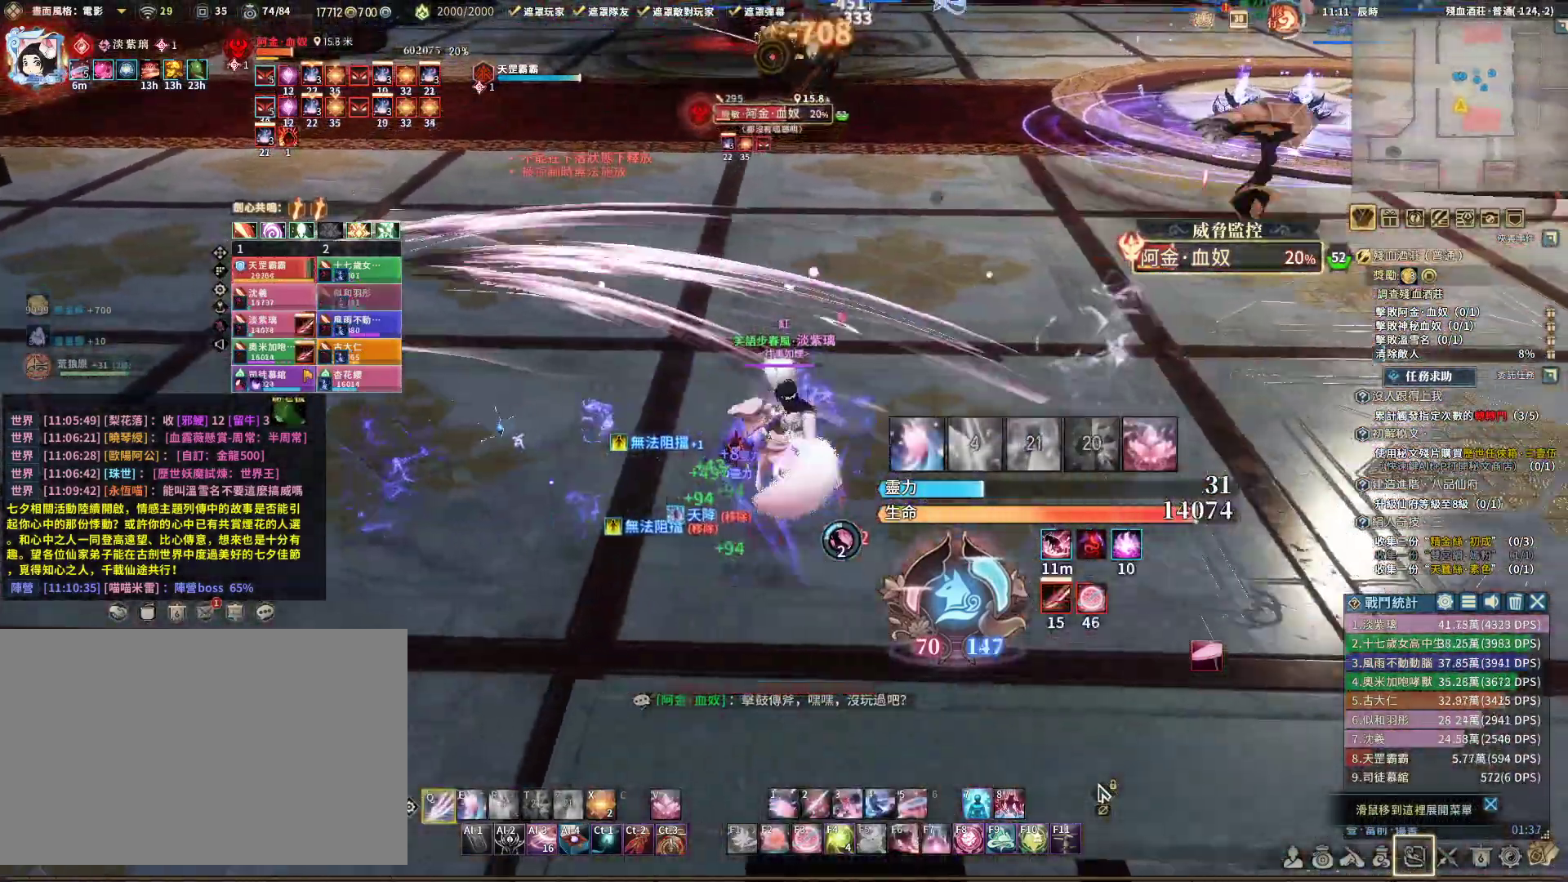
{"keys": ["d", "q", "w"], "mouse": ["right"], "events": [[83, "e", "down"], [217, "e", "up"], [417, "w", "down"]]}
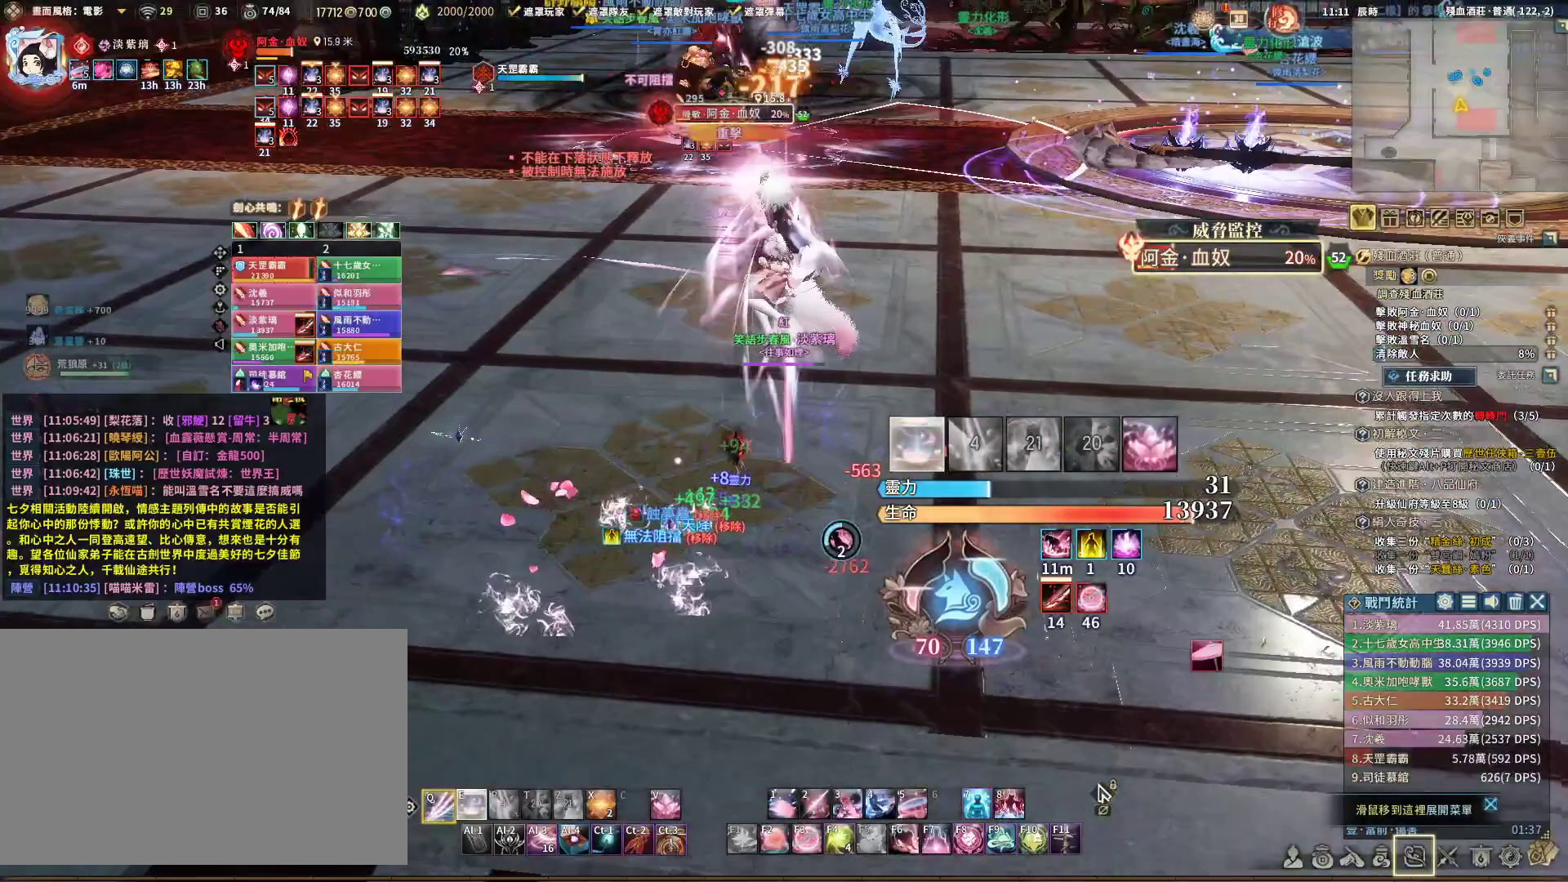
{"keys": ["e", "q"], "mouse": ["right"], "events": [[50, "w", "up"], [100, "d", "up"], [350, "e", "down"]]}
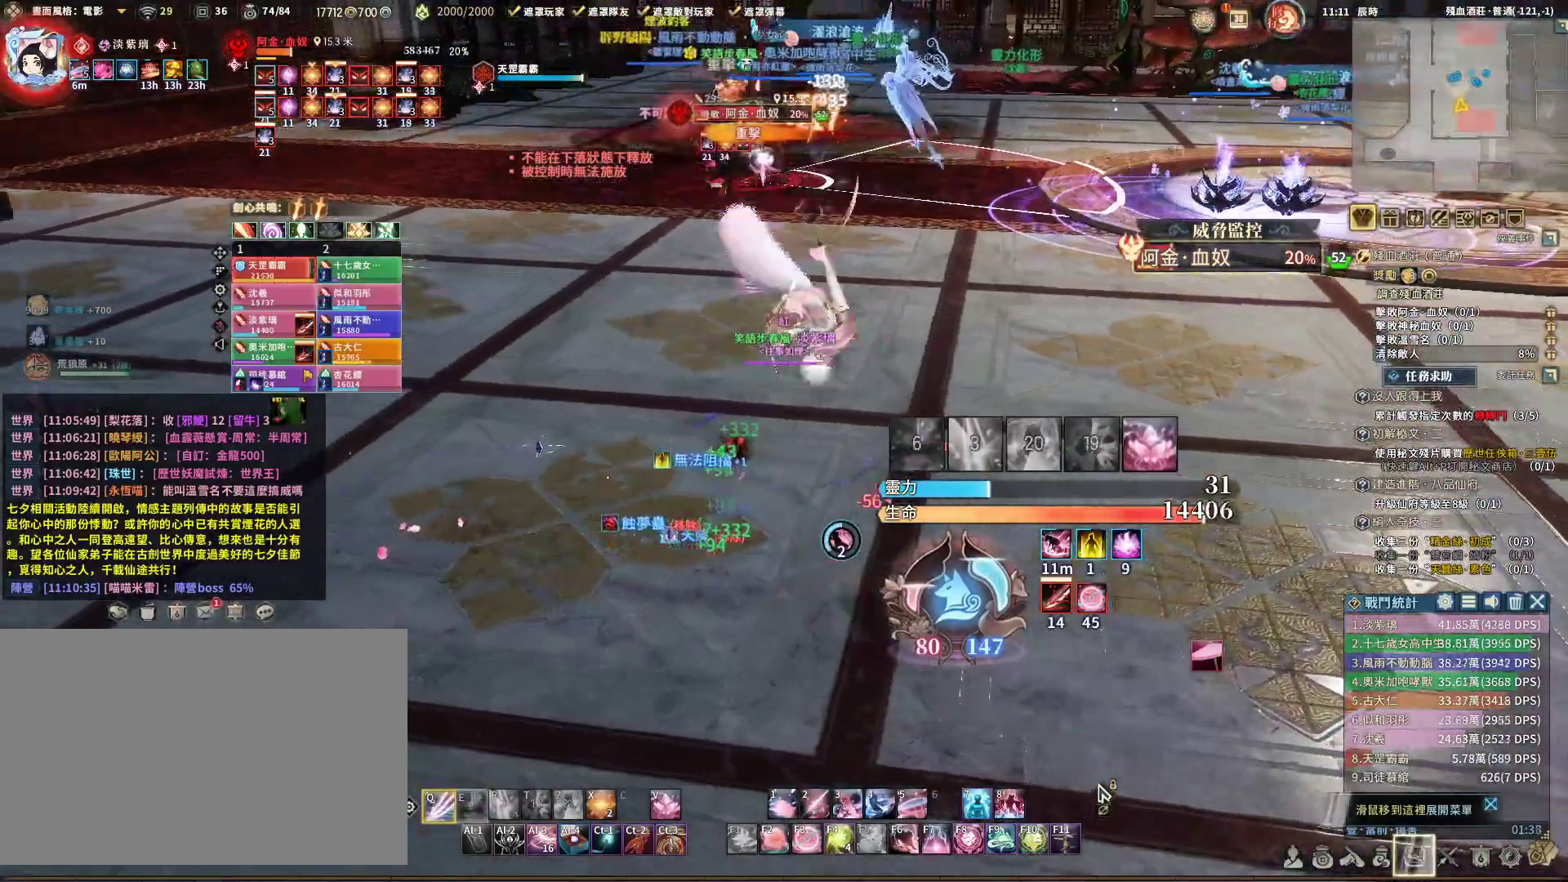
{"keys": ["q"], "mouse": ["right"], "events": [[83, "e", "up"], [167, "q", "up"], [400, "q", "down"]]}
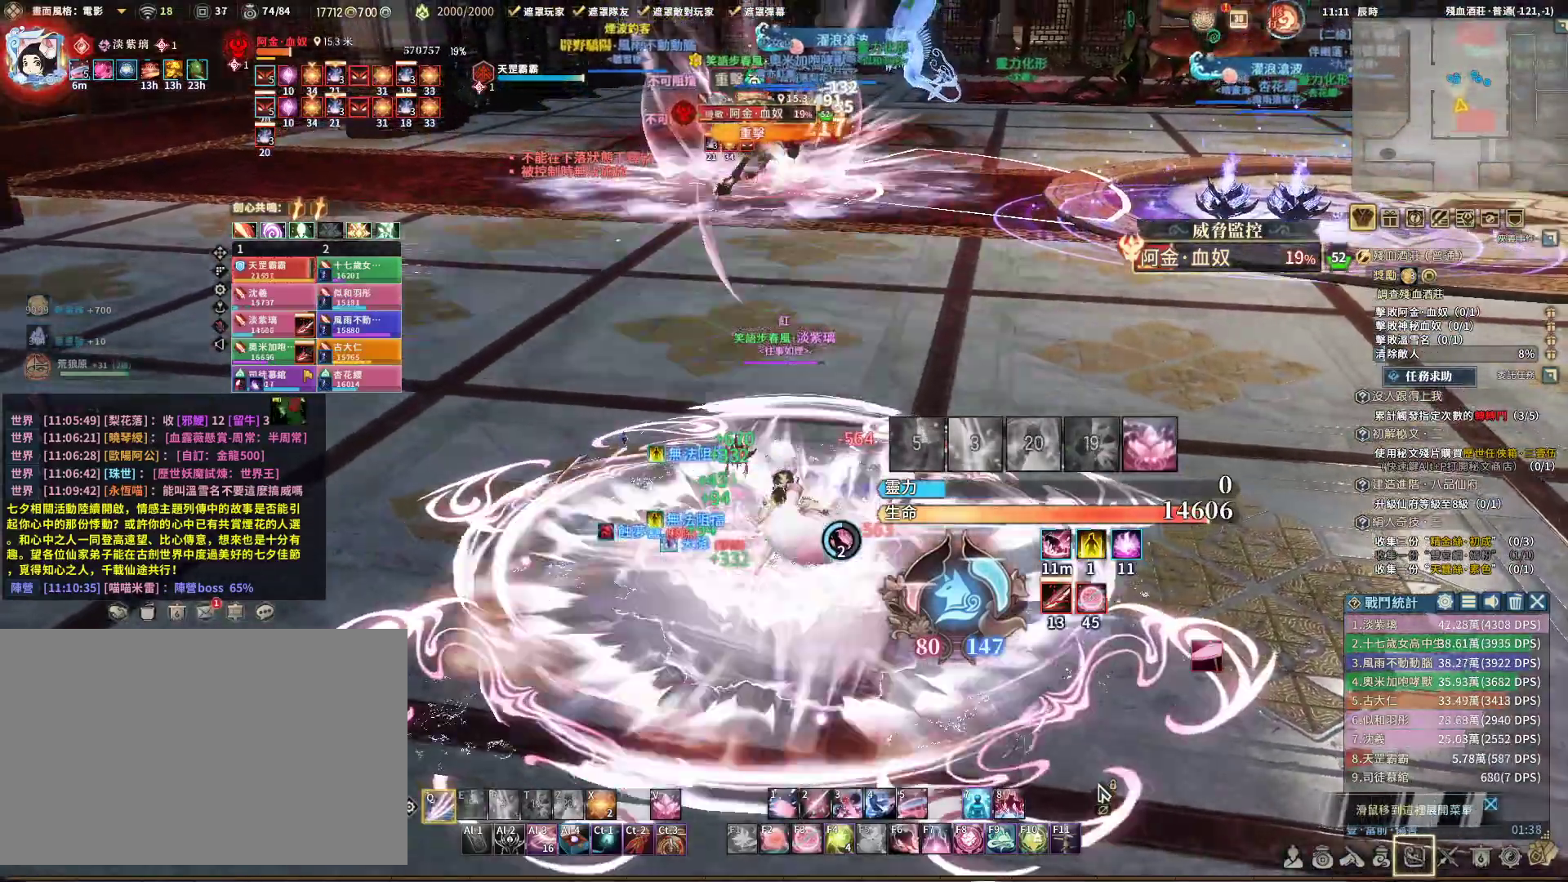
{"keys": ["d", "q"], "mouse": [], "events": [[100, "d", "down"], [200, "w", "down"], [467, "mouse_right", "up"], [467, "w", "up"]]}
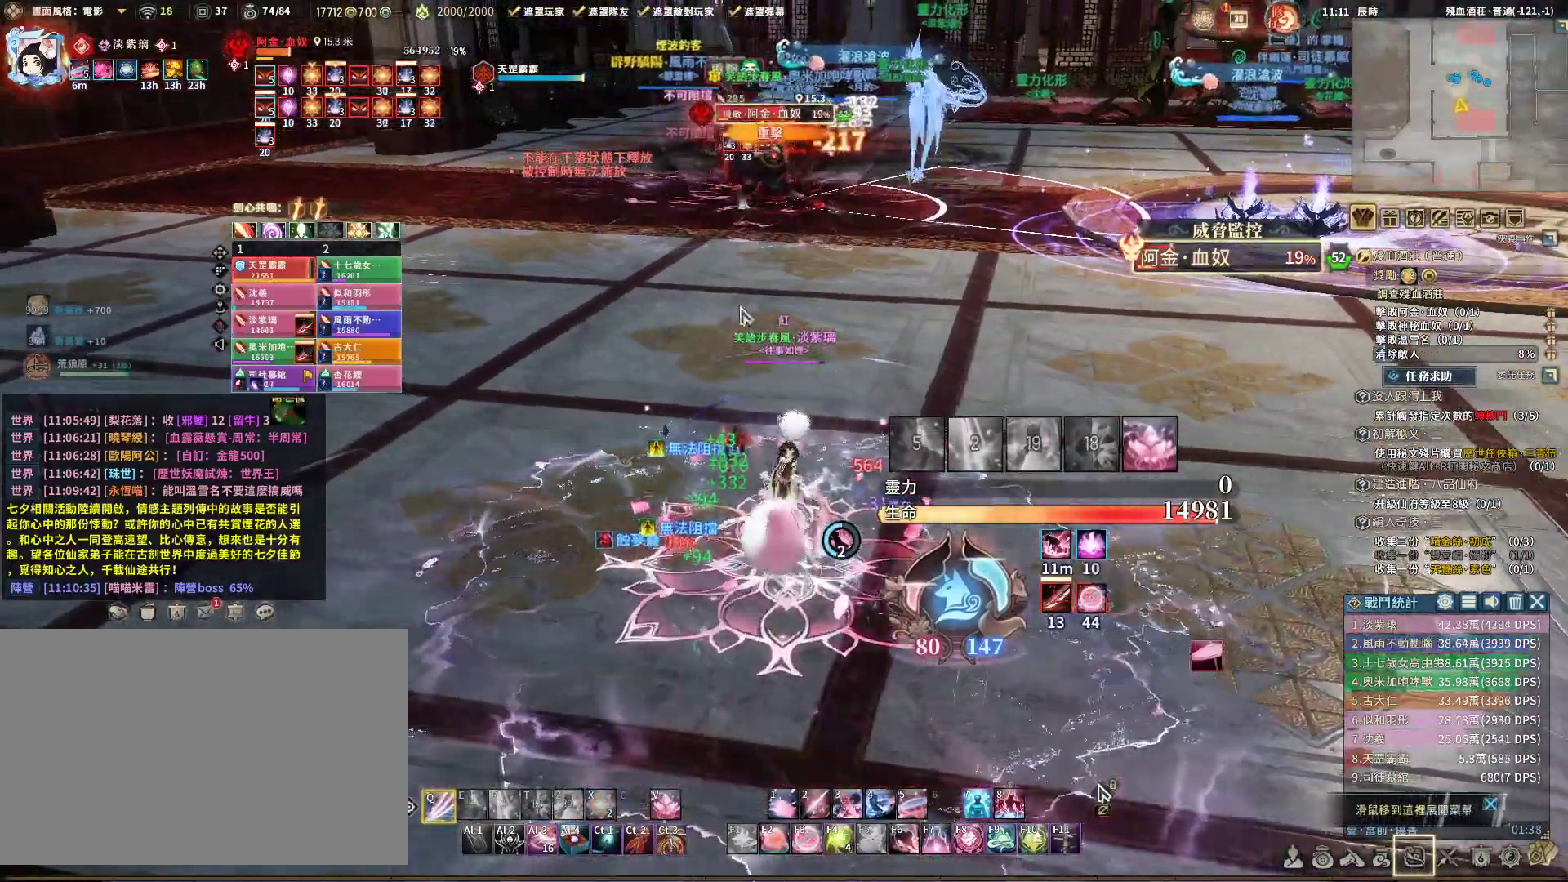
{"keys": ["d", "q"], "mouse": [], "events": [[200, "w", "down"], [400, "w", "up"]]}
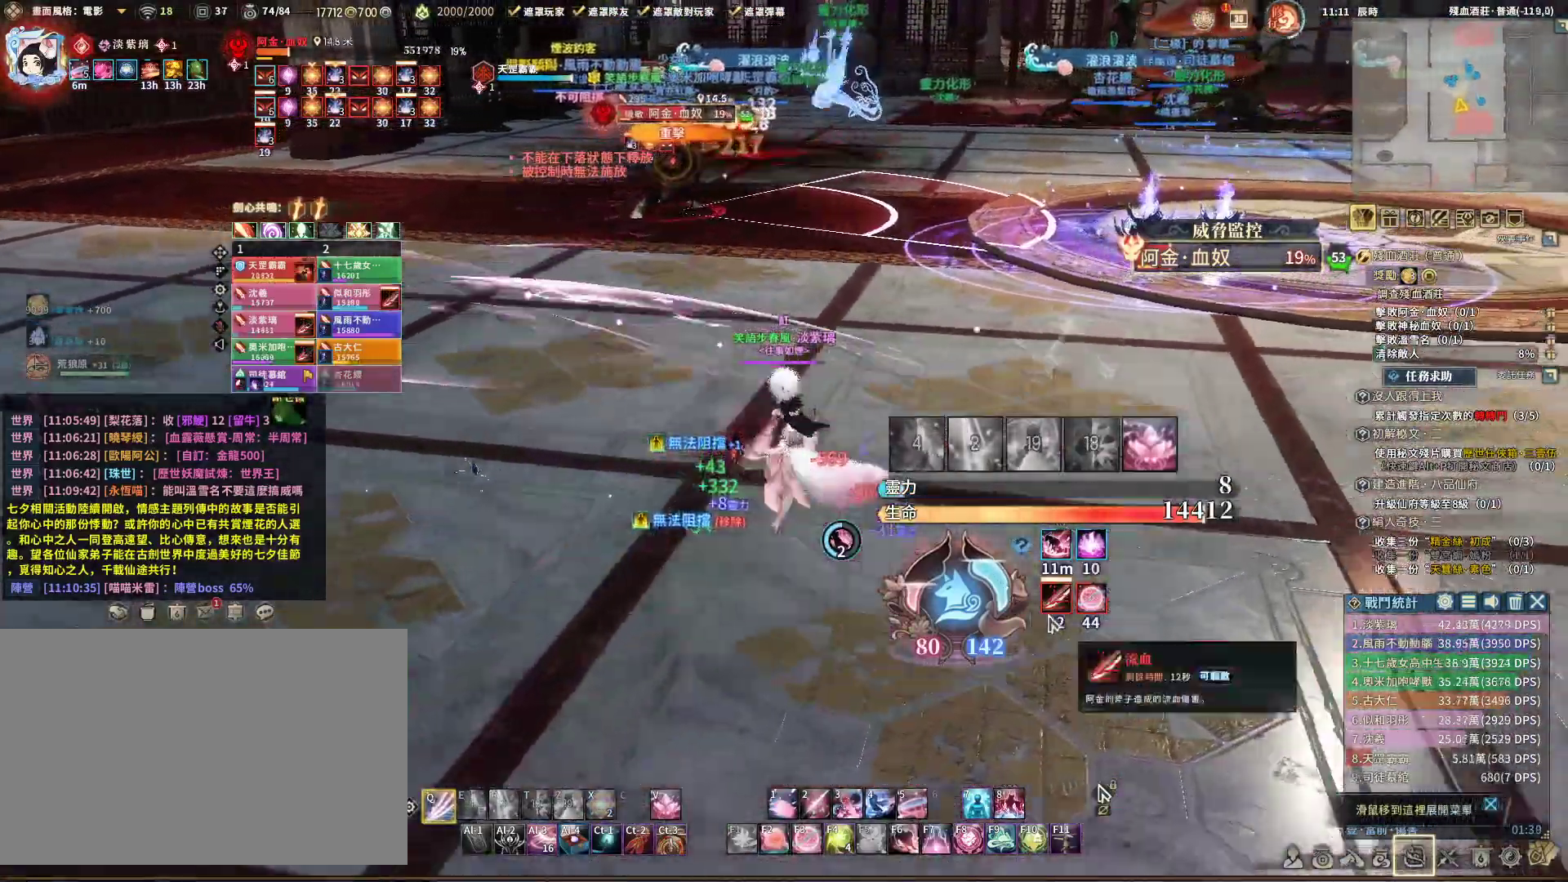
{"keys": [], "mouse": [], "events": [[183, "w", "down"], [317, "q", "up"], [367, "d", "up"], [367, "w", "up"]]}
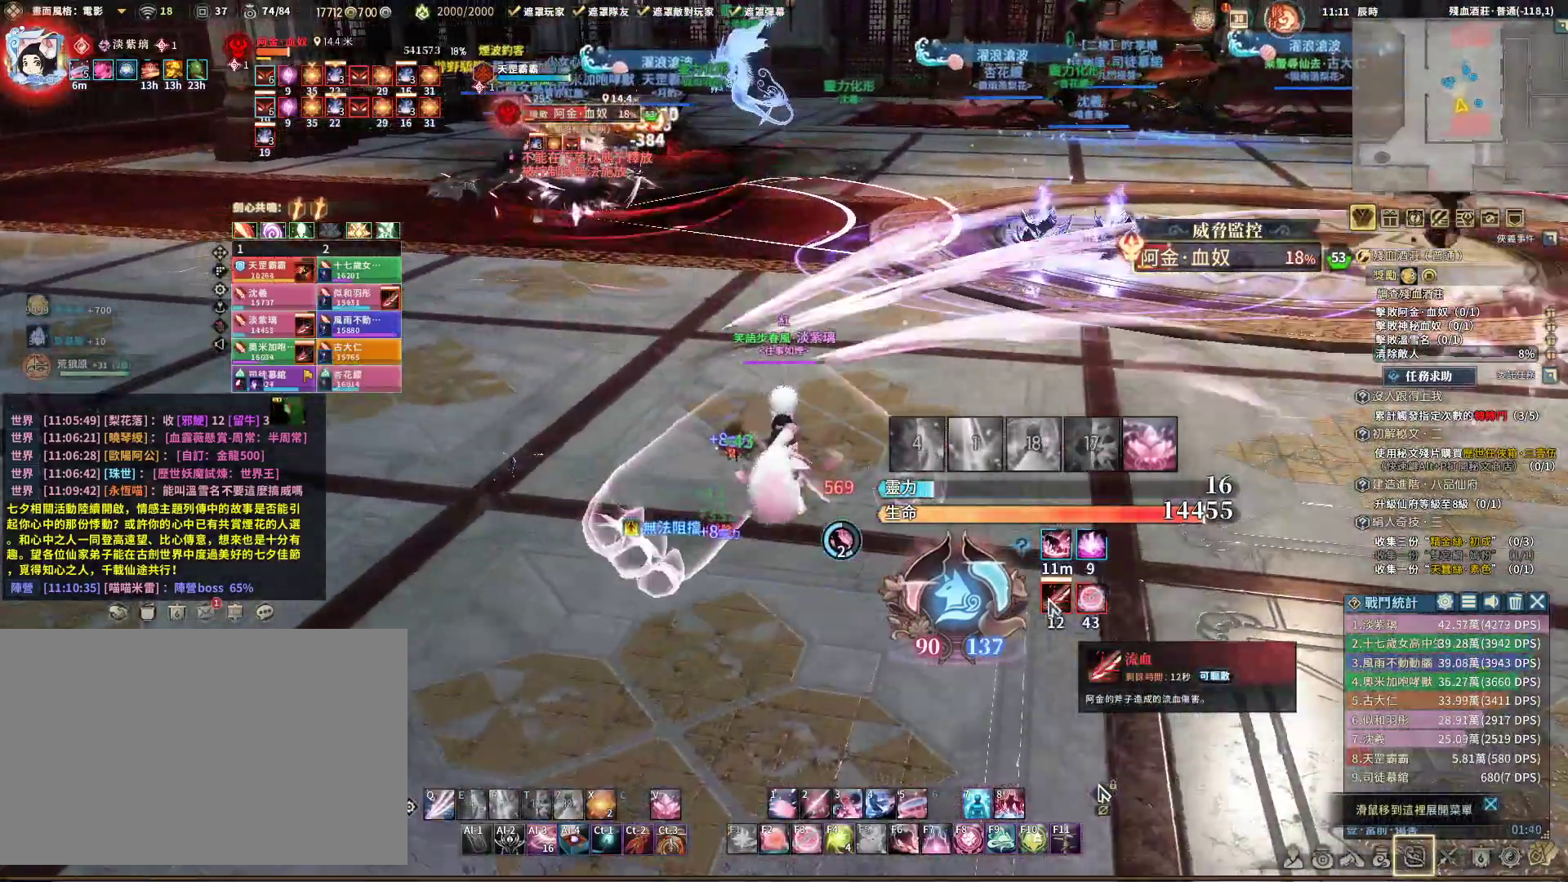
{"keys": ["d", "q", "w"], "mouse": [], "events": [[17, "space", "down"], [100, "q", "down"], [100, "space", "up"], [250, "w", "down"], [333, "d", "down"]]}
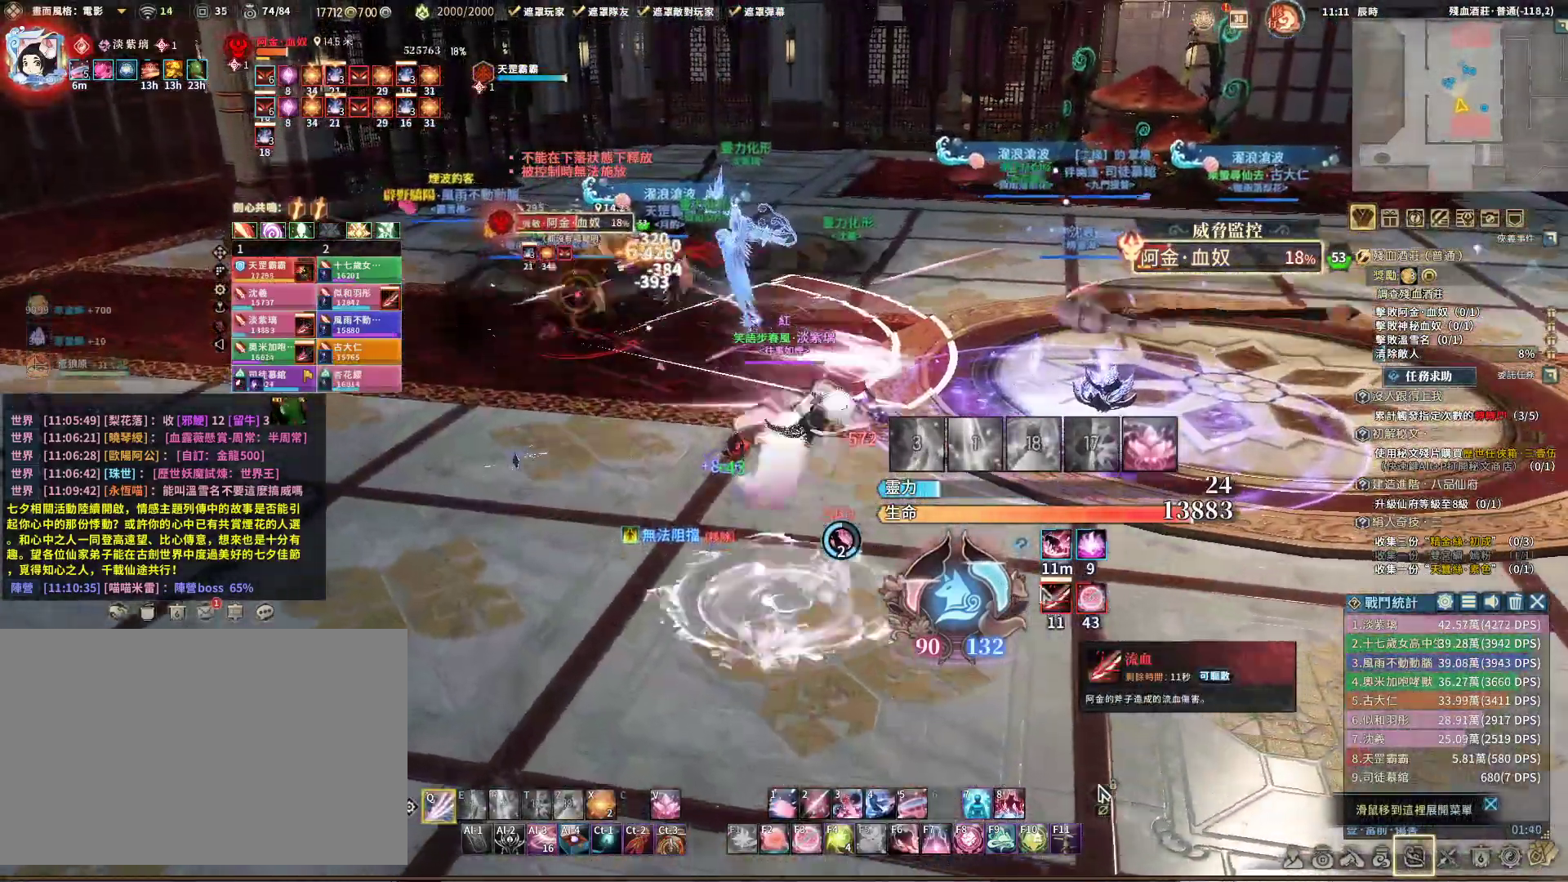
{"keys": [], "mouse": ["right"], "events": [[100, "w", "up"], [350, "q", "up"], [400, "mouse_right", "down"], [450, "d", "up"]]}
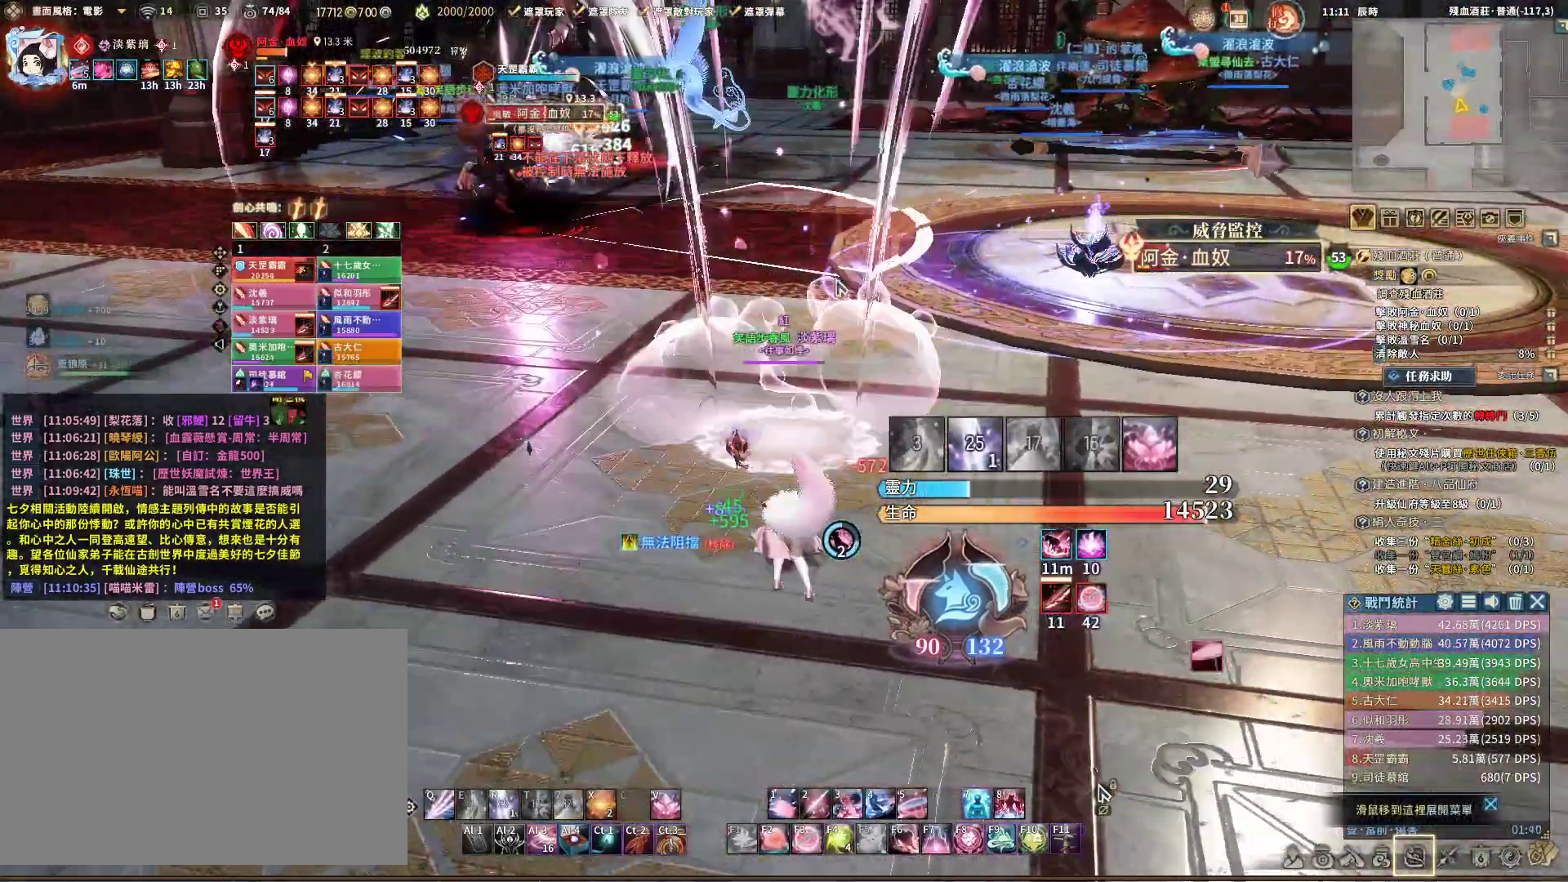
{"keys": ["d", "q"], "mouse": ["right"], "events": [[67, "space", "down"], [117, "d", "down"], [150, "space", "up"], [200, "q", "down"]]}
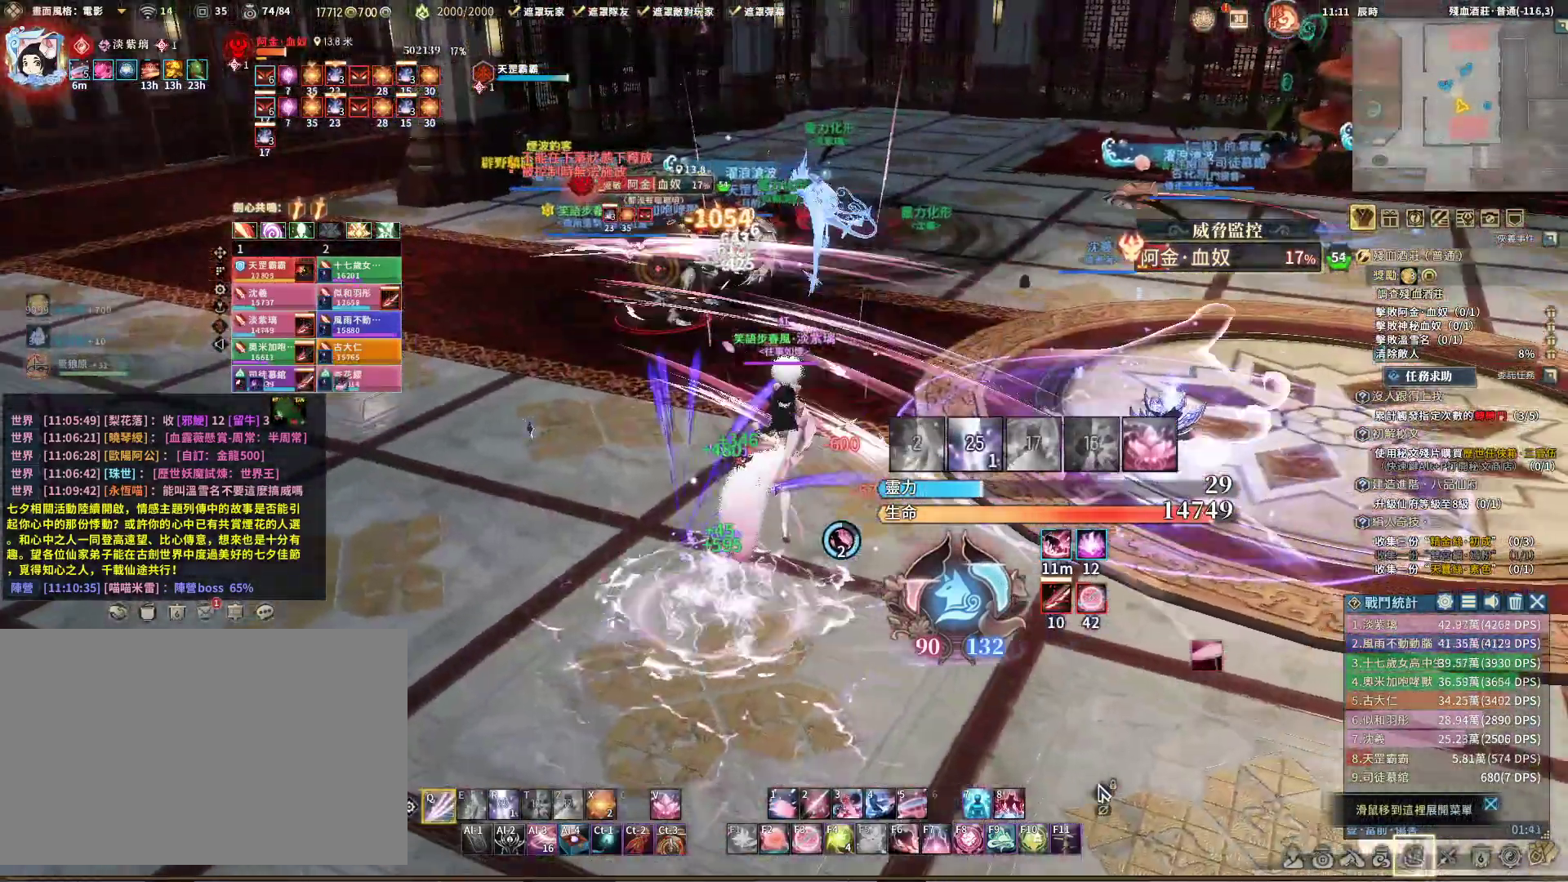
{"keys": ["d", "q", "s"], "mouse": ["right"], "events": [[33, "s", "down"]]}
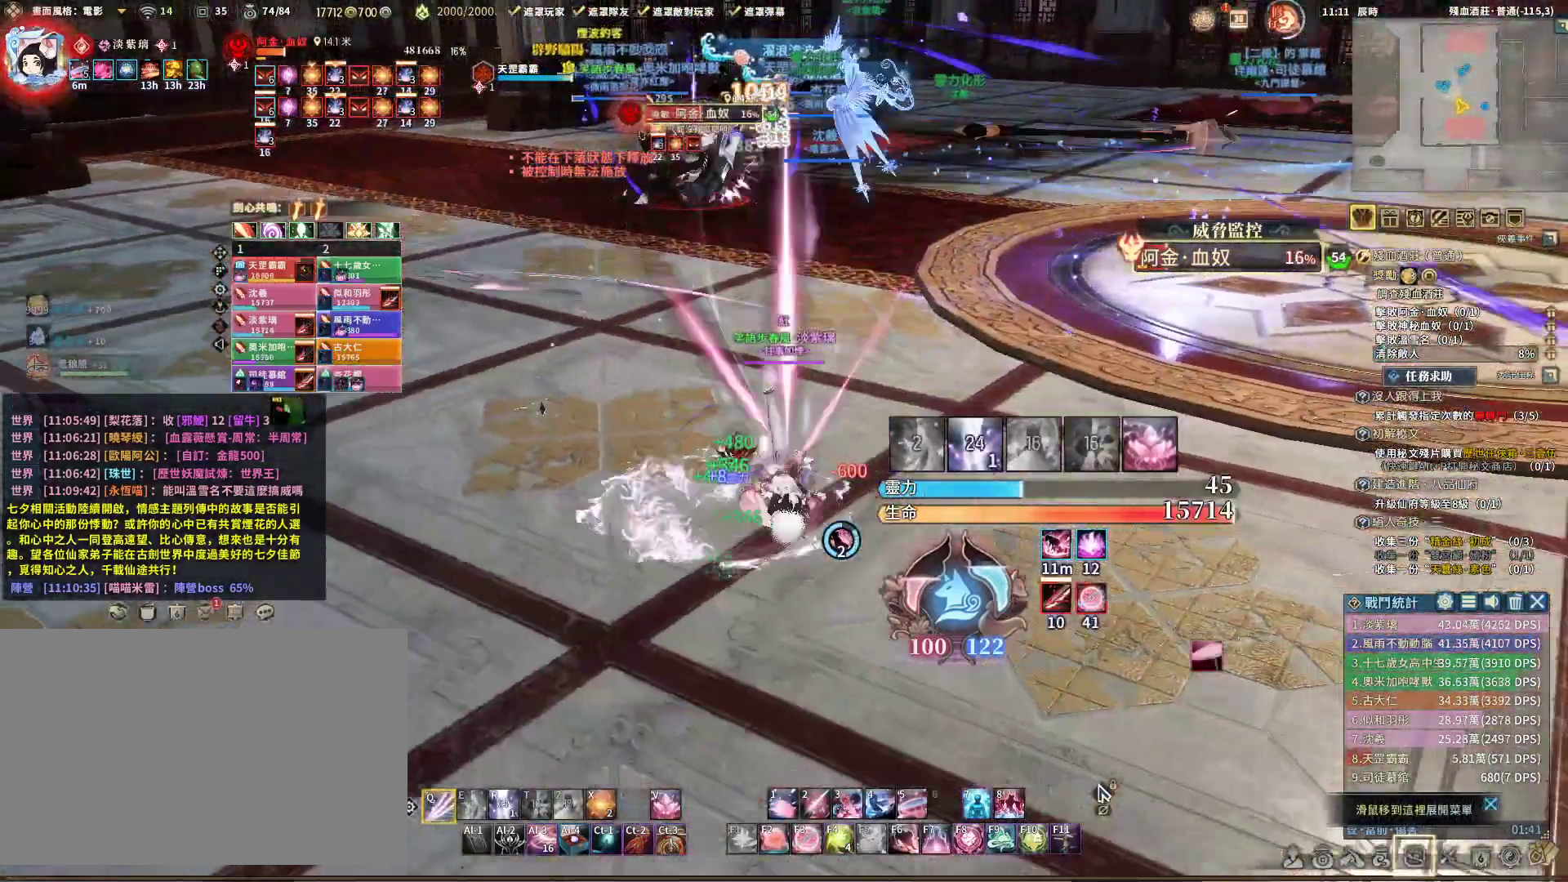
{"keys": ["d", "q"], "mouse": ["right"], "events": [[67, "s", "up"], [117, "d", "up"], [200, "q", "up"], [250, "space", "down"], [350, "d", "down"], [350, "space", "up"], [400, "q", "down"]]}
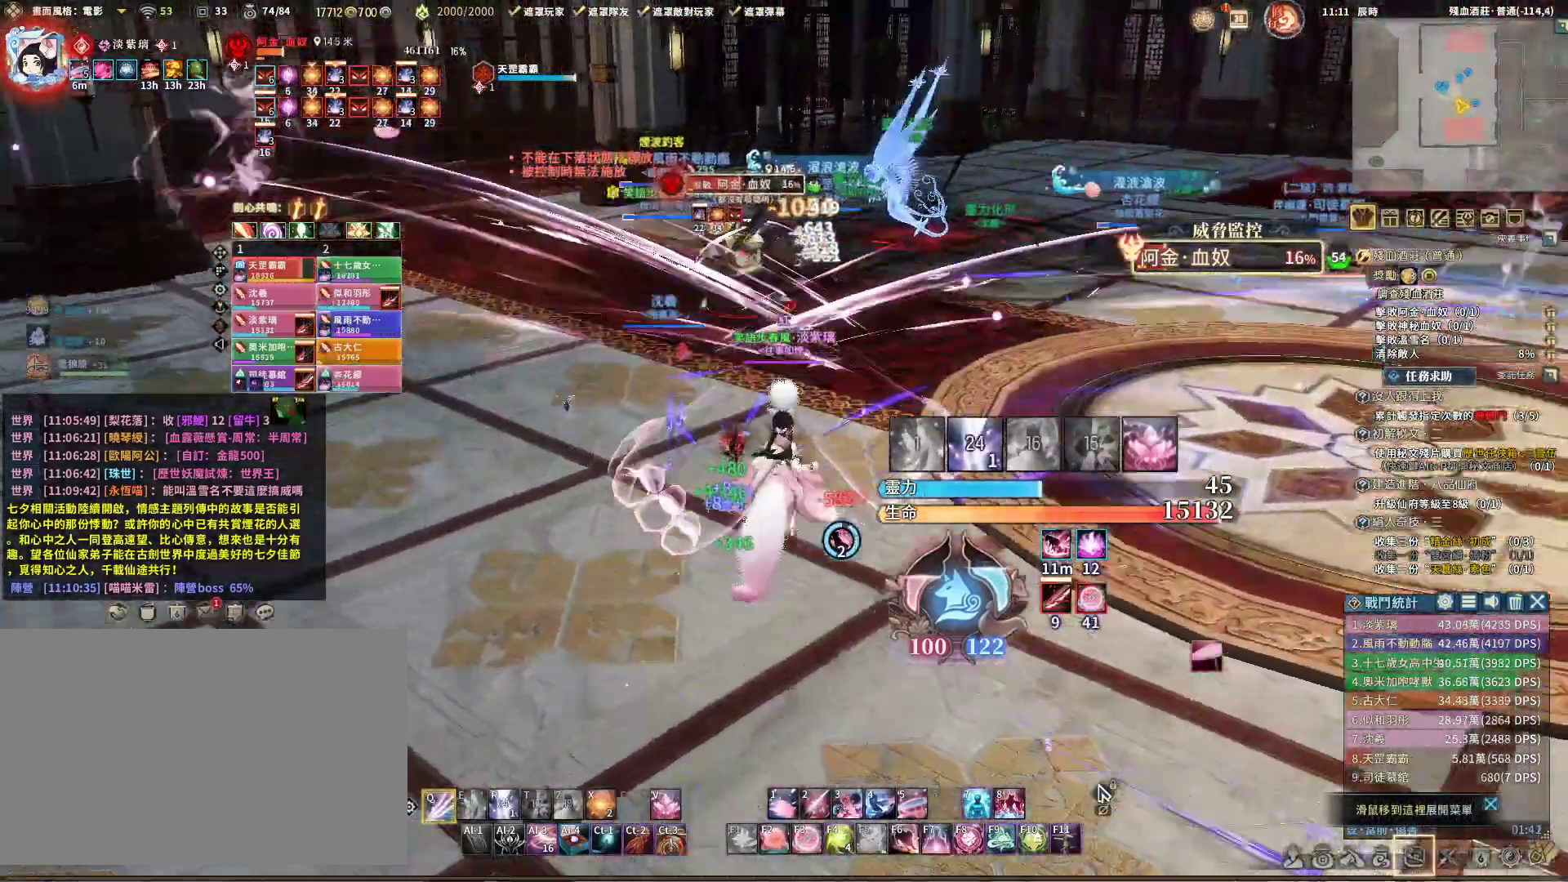
{"keys": ["q", "s"], "mouse": ["right"], "events": [[133, "s", "down"], [367, "d", "up"]]}
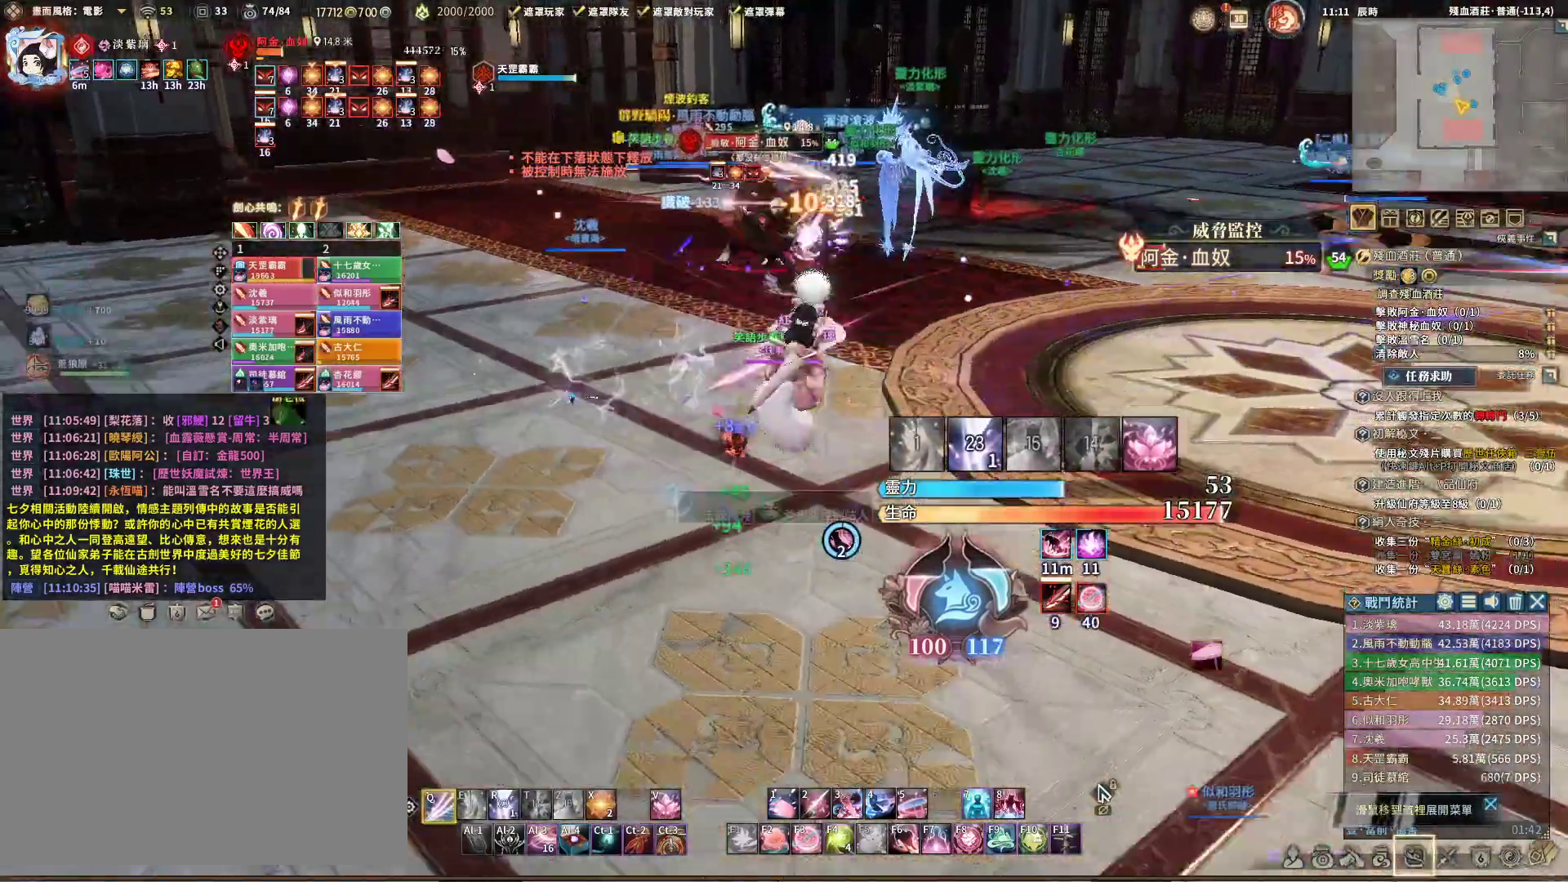
{"keys": ["q"], "mouse": ["right"], "events": [[150, "s", "up"], [333, "e", "down"], [433, "e", "up"]]}
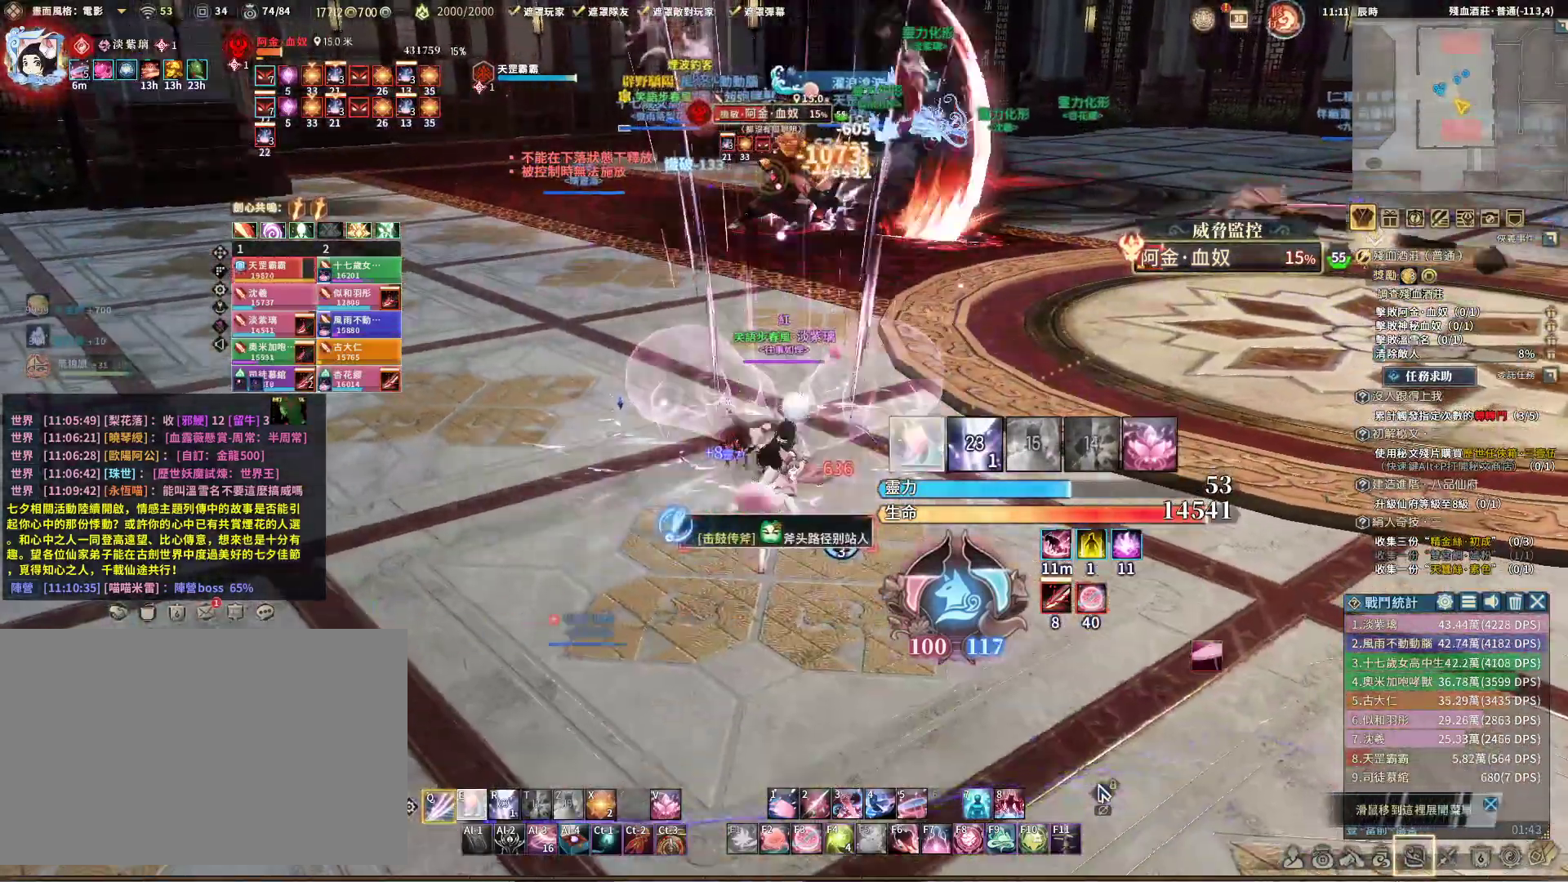
{"keys": ["q"], "mouse": ["right"], "events": [[67, "d", "down"], [200, "s", "down"], [300, "d", "up"], [383, "s", "up"]]}
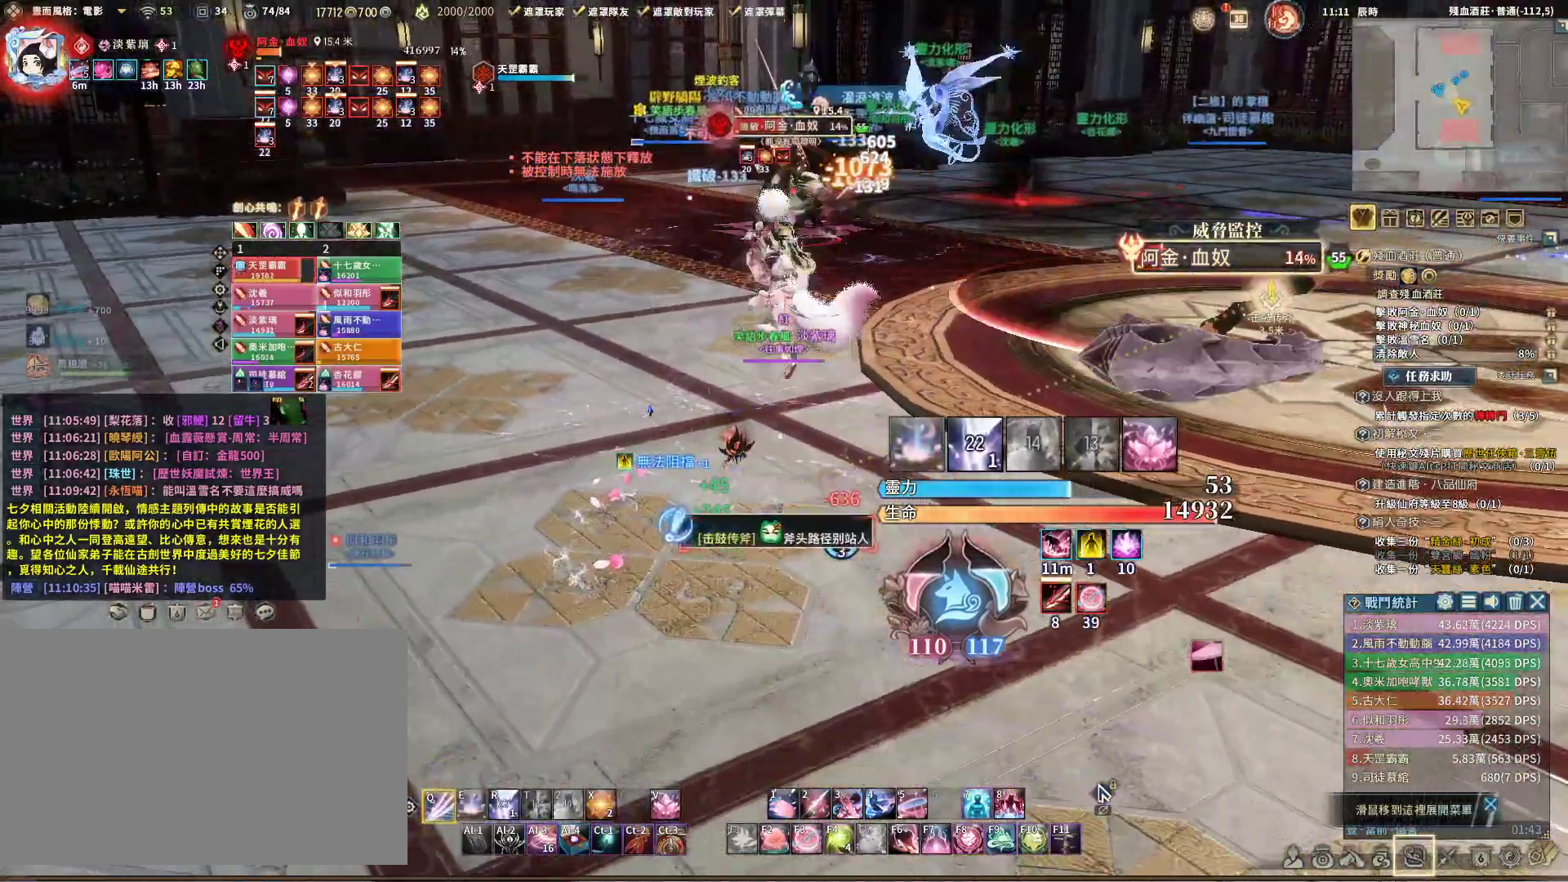
{"keys": [], "mouse": ["right"], "events": [[167, "e", "down"], [367, "e", "up"], [450, "q", "up"]]}
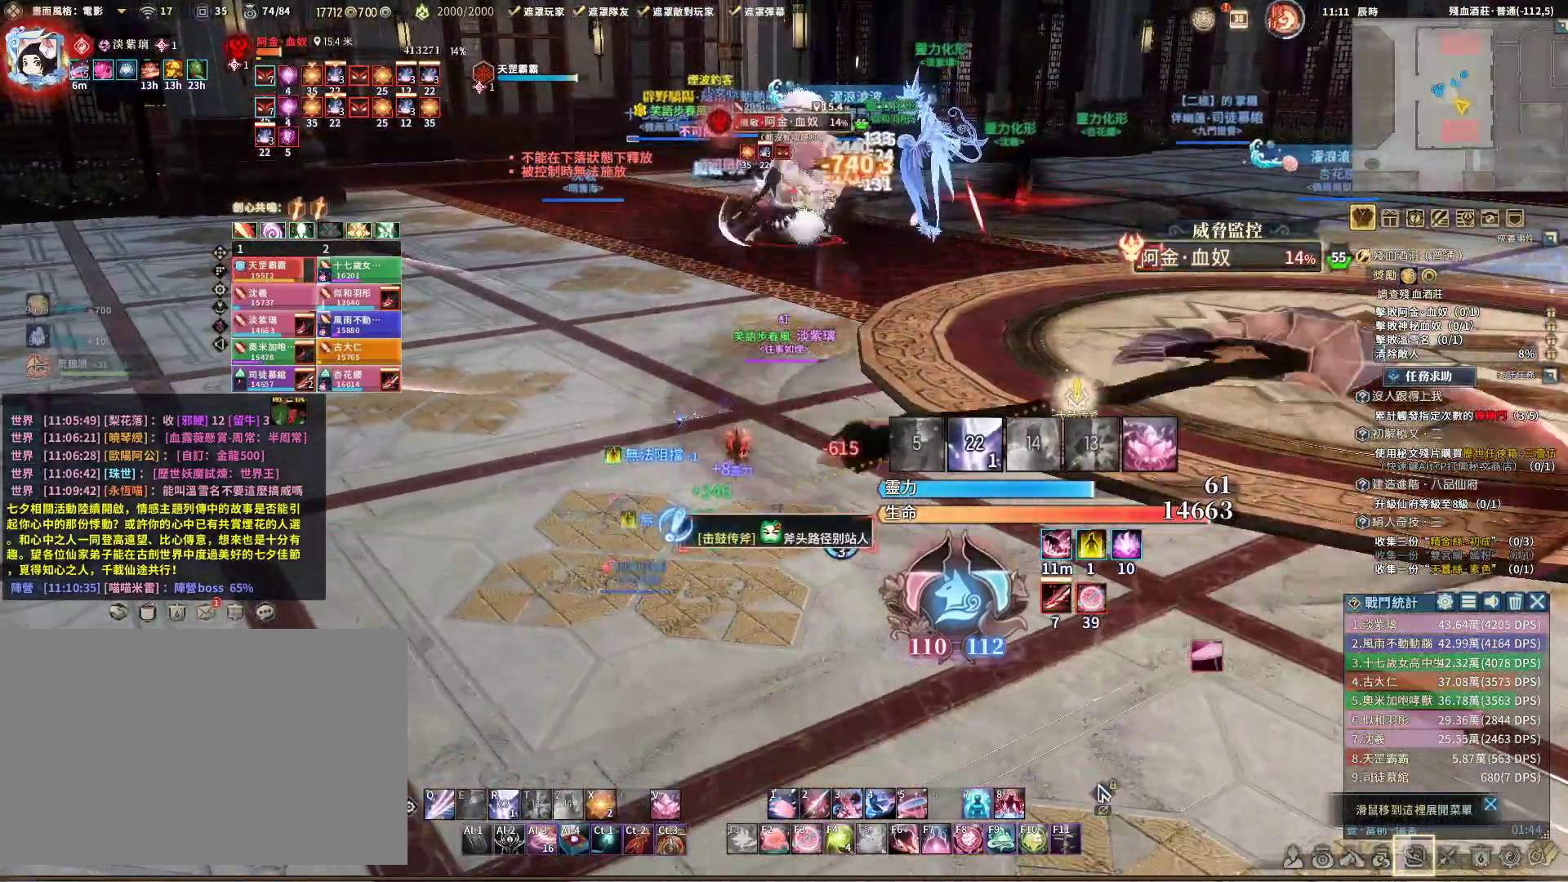
{"keys": ["d", "shift"], "mouse": ["right"], "events": [[333, "d", "down"], [333, "shift", "down"]]}
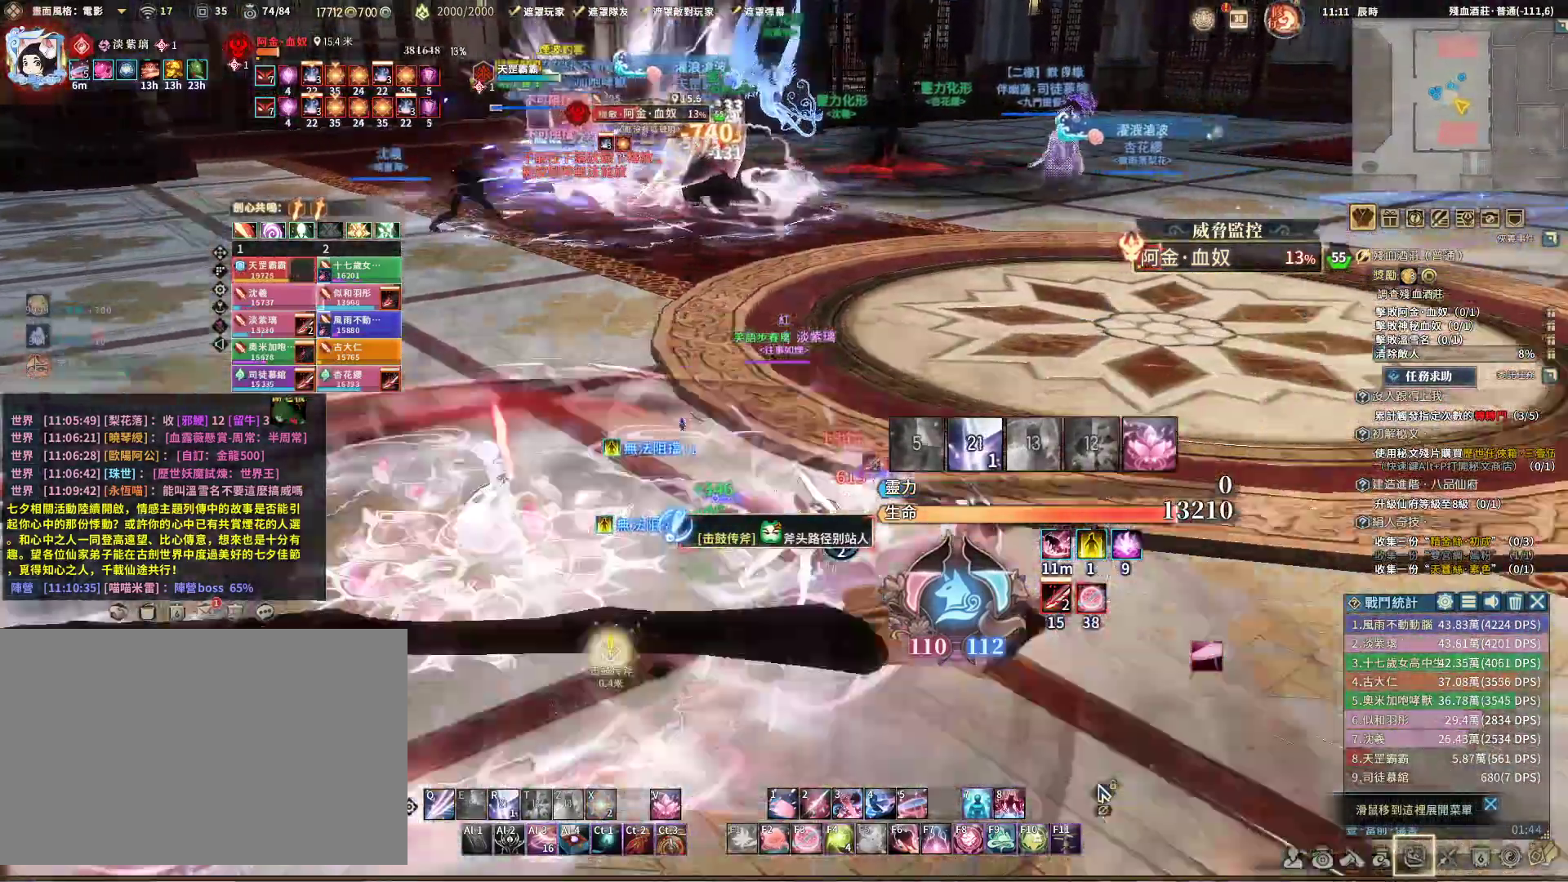
{"keys": ["r"], "mouse": ["right"], "events": [[67, "shift", "up"], [117, "d", "up"], [300, "r", "down"], [400, "r", "up"], [483, "r", "down"]]}